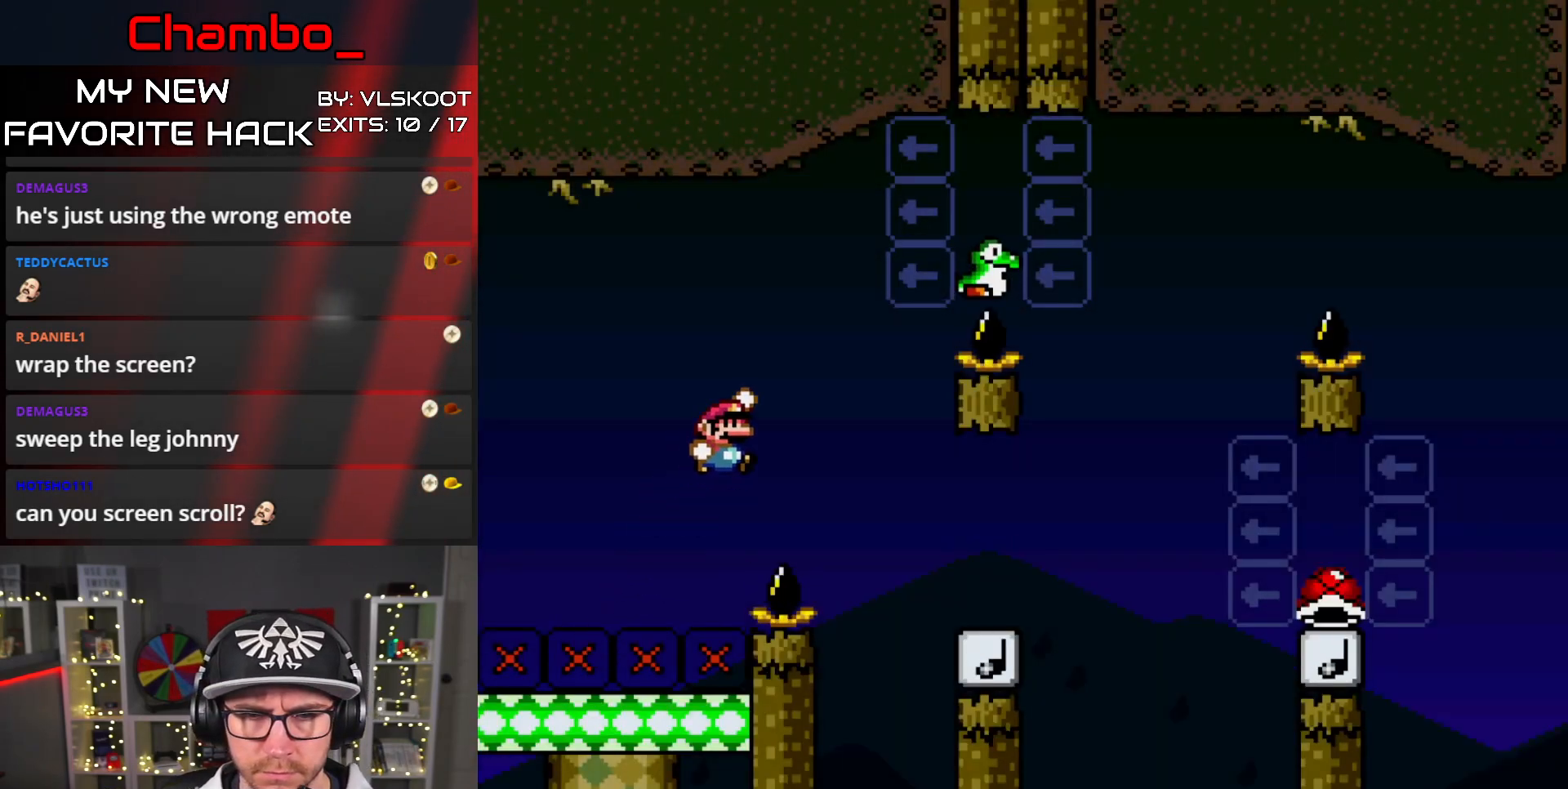
Gameplay with a controller (Nintendo layout); each line is a JSON object with the inputs held at the frame after it. "events" lists button and stick changes between this image and that frame as [ms after this image, input, new state], when the widget could be followed in between. Not read: L3 R1 R3.
{"buttons": ["B", "Y", "DPAD_RIGHT"], "events": [[117, "B", "down"], [233, "B", "up"], [450, "B", "down"]]}
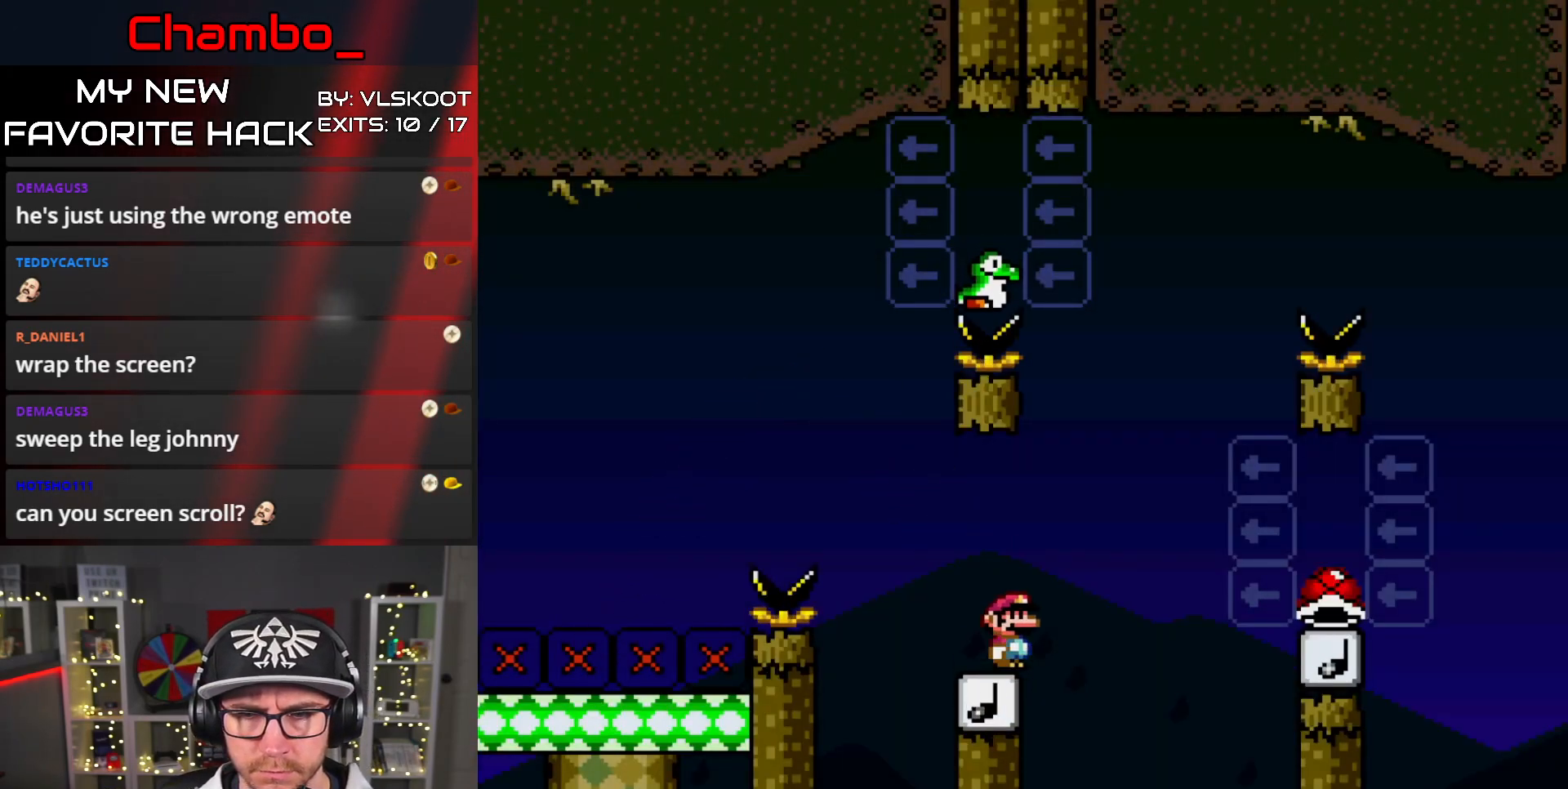
{"buttons": ["B", "Y"], "events": [[483, "DPAD_RIGHT", "up"]]}
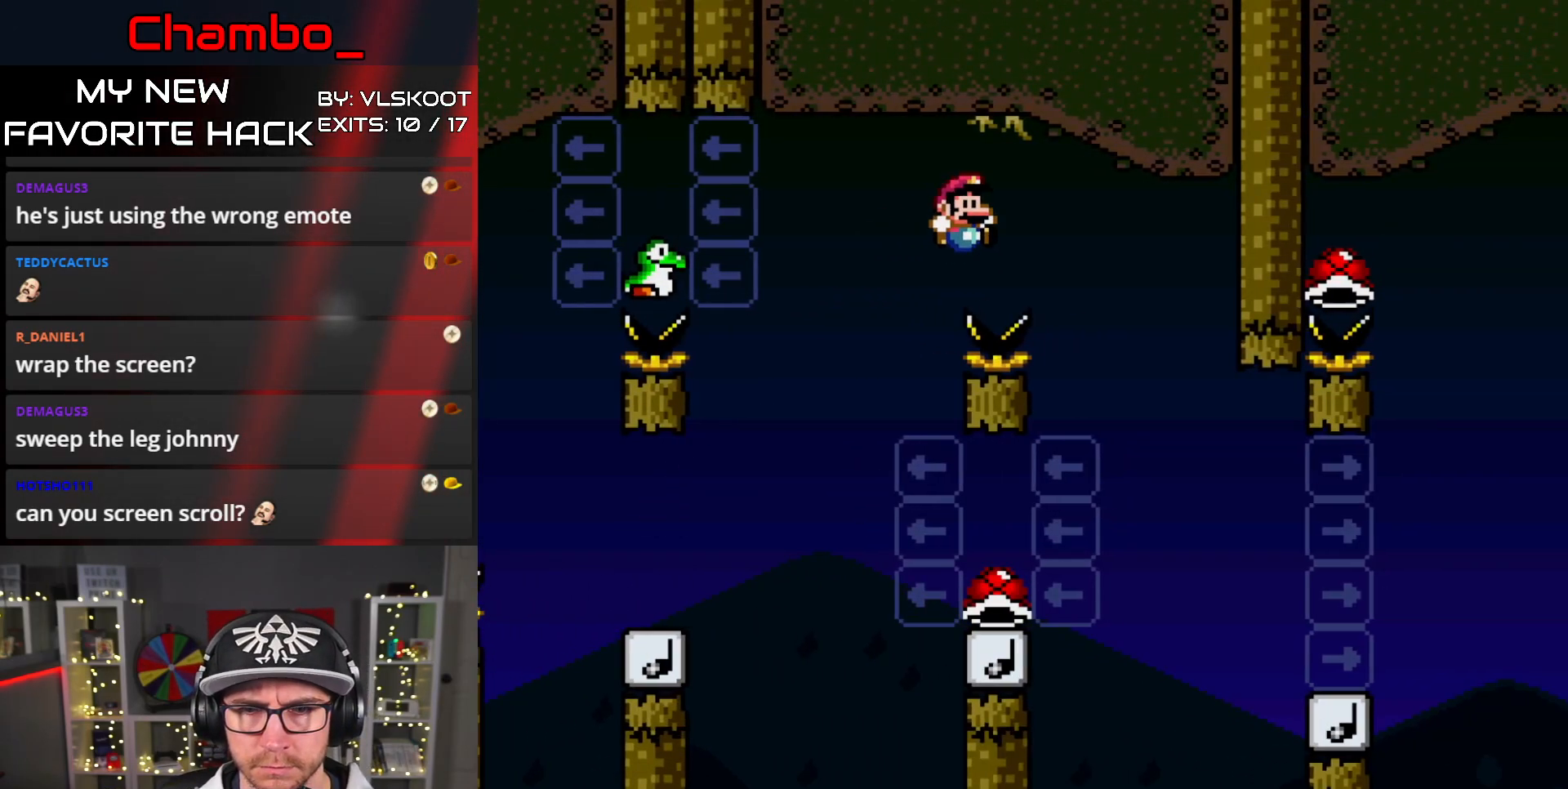
{"buttons": [], "events": [[33, "Y", "up"], [67, "B", "up"]]}
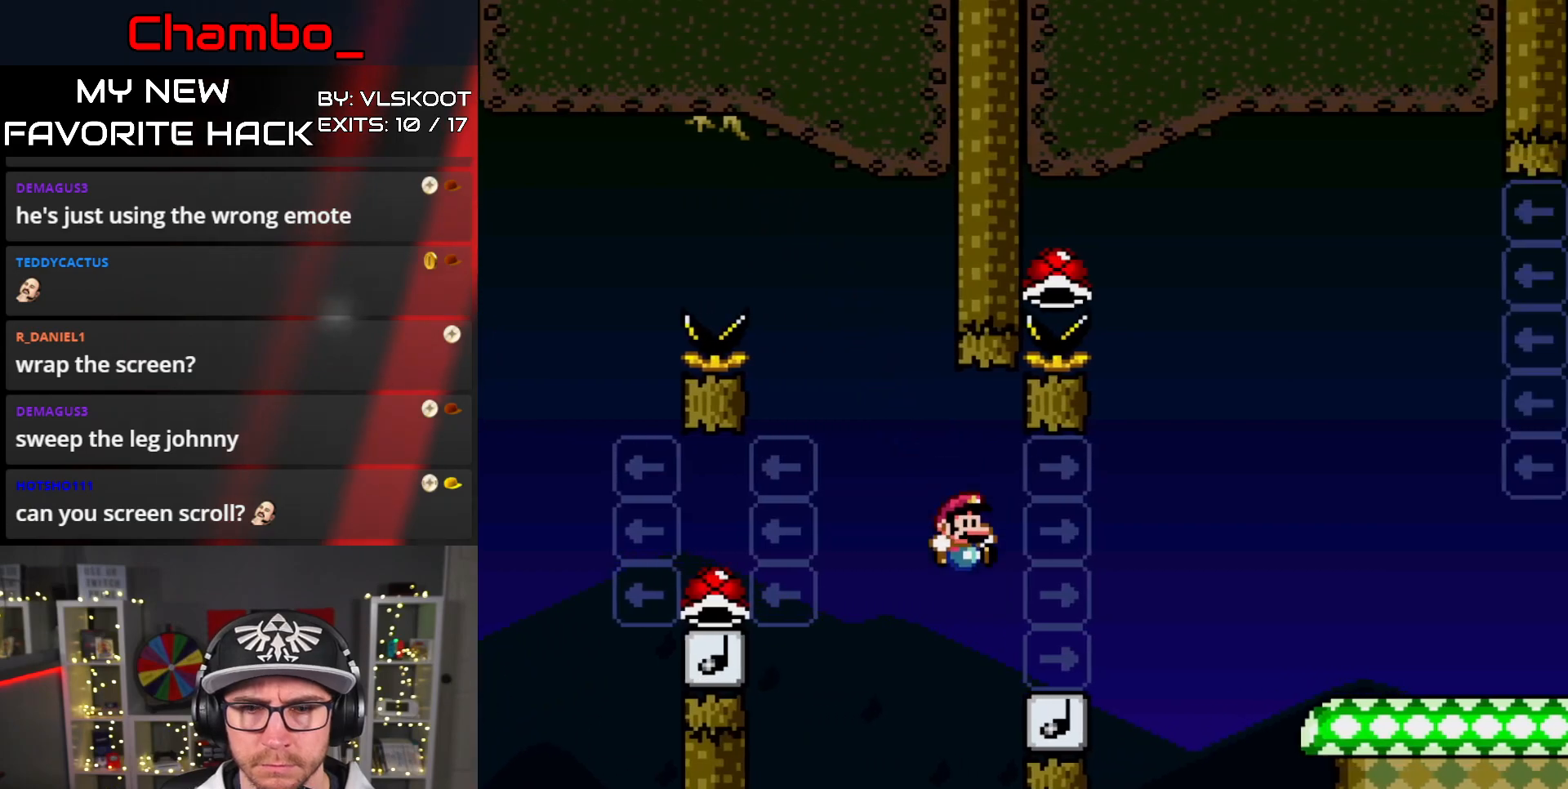
{"buttons": ["L1"], "events": [[500, "L1", "down"]]}
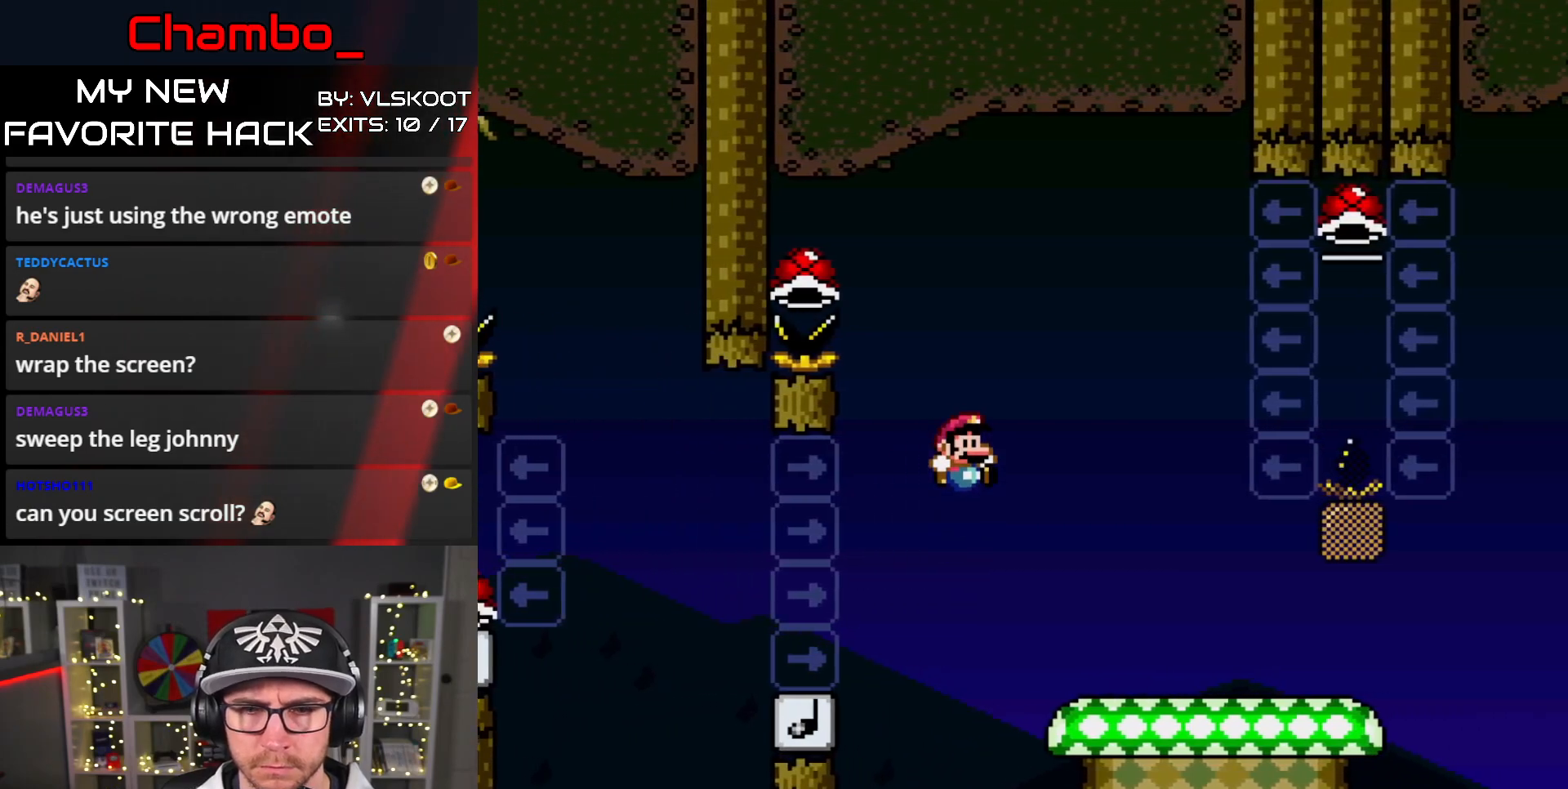
{"buttons": ["L1"], "events": []}
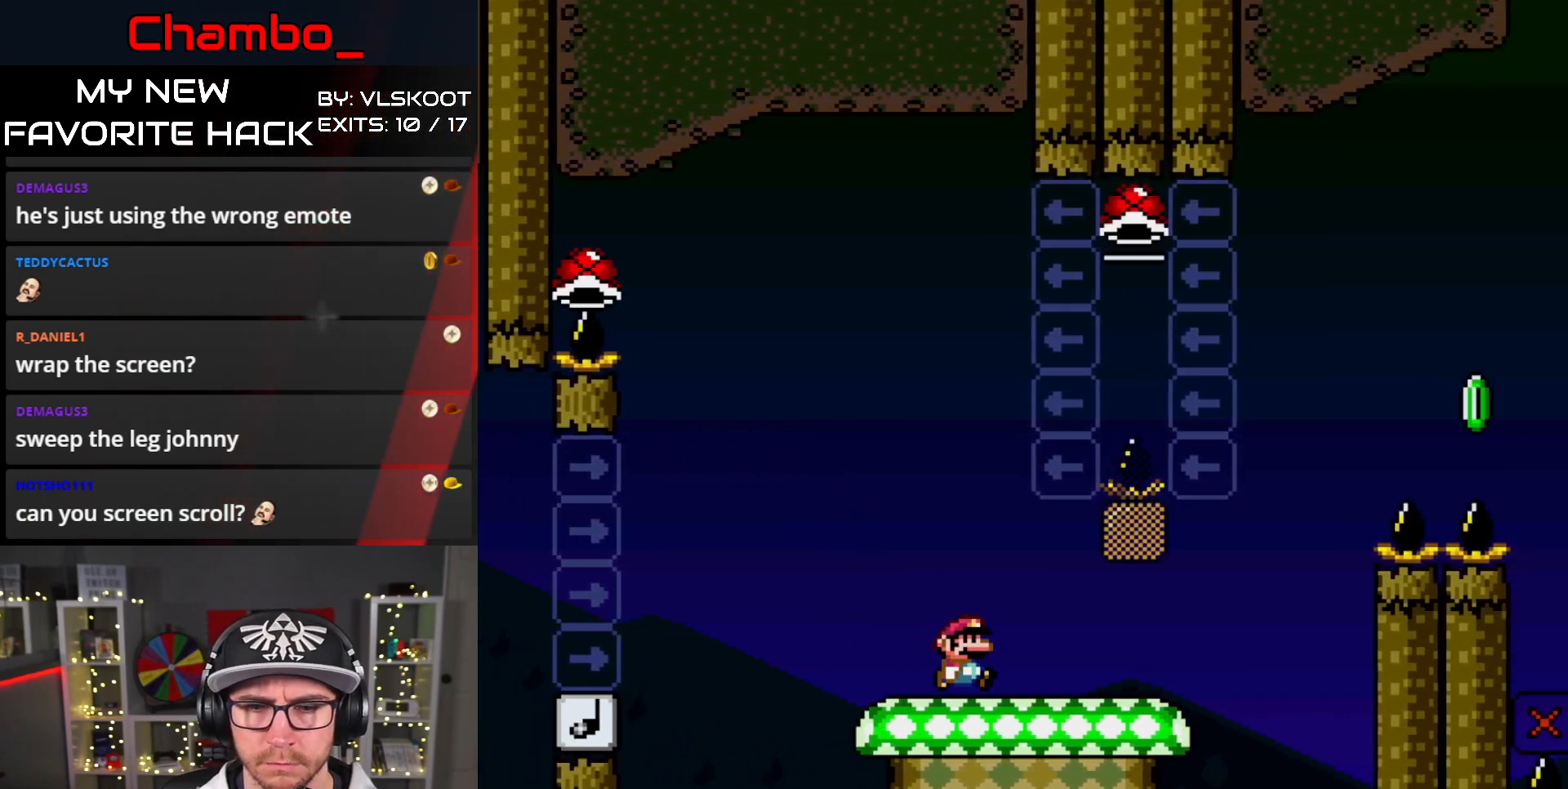
{"buttons": ["Y"], "events": [[250, "Y", "down"], [267, "L1", "up"]]}
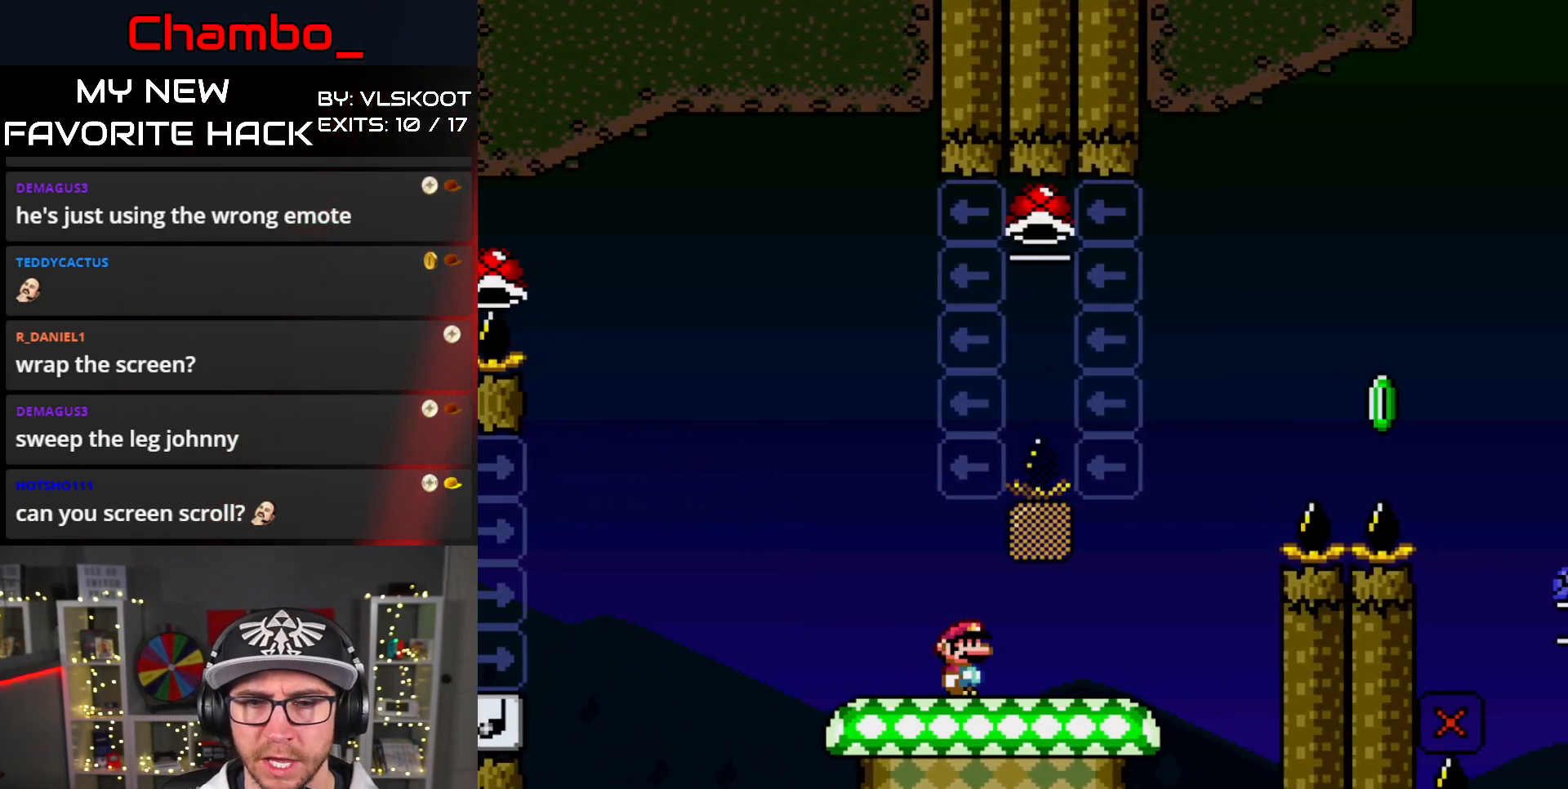
{"buttons": [], "events": [[217, "L1", "down"], [367, "Y", "up"], [500, "L1", "up"]]}
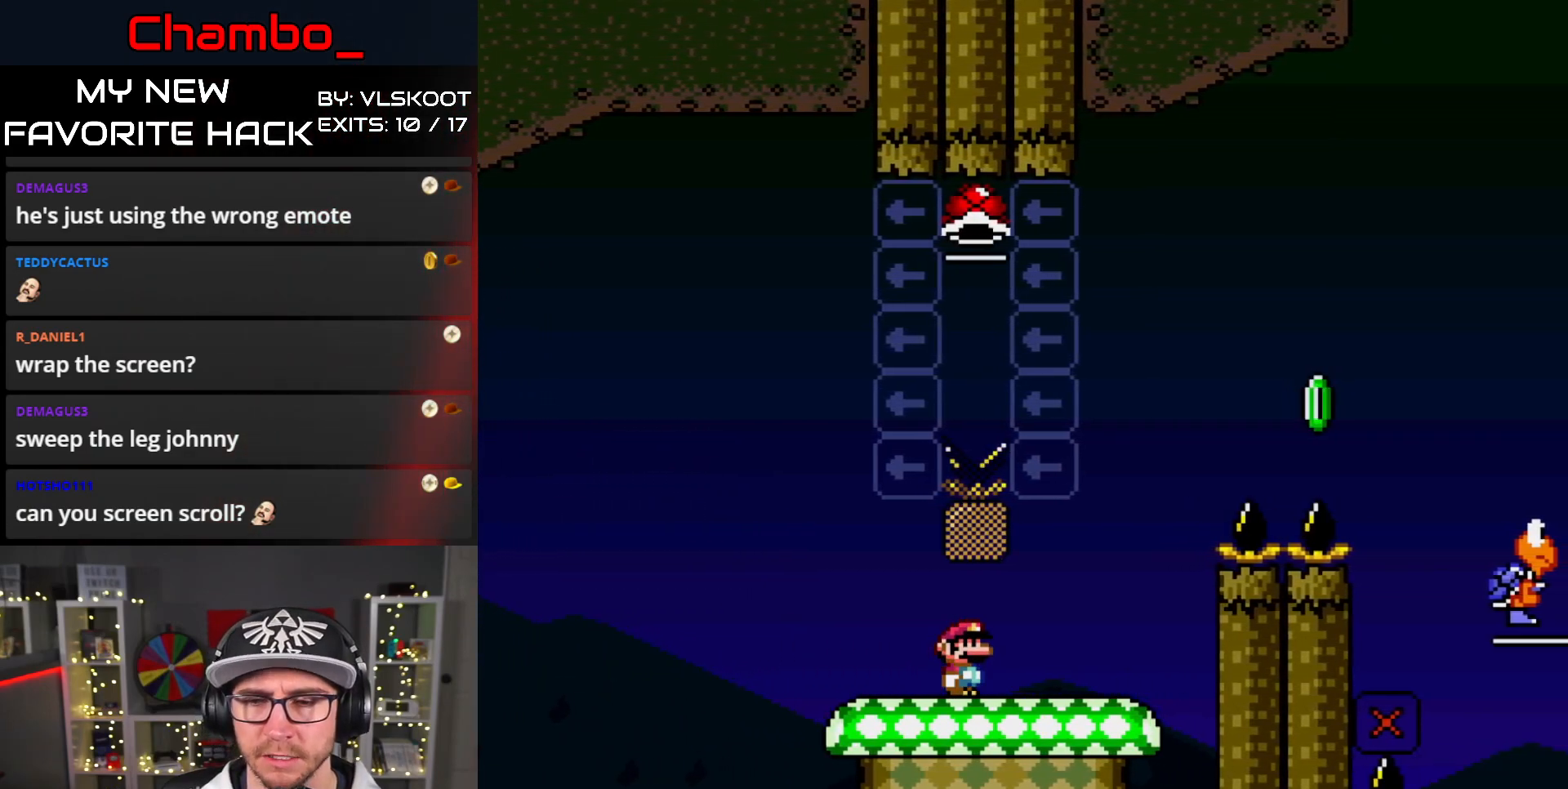
{"buttons": ["Y", "DPAD_RIGHT"], "events": [[317, "DPAD_RIGHT", "down"], [317, "Y", "down"]]}
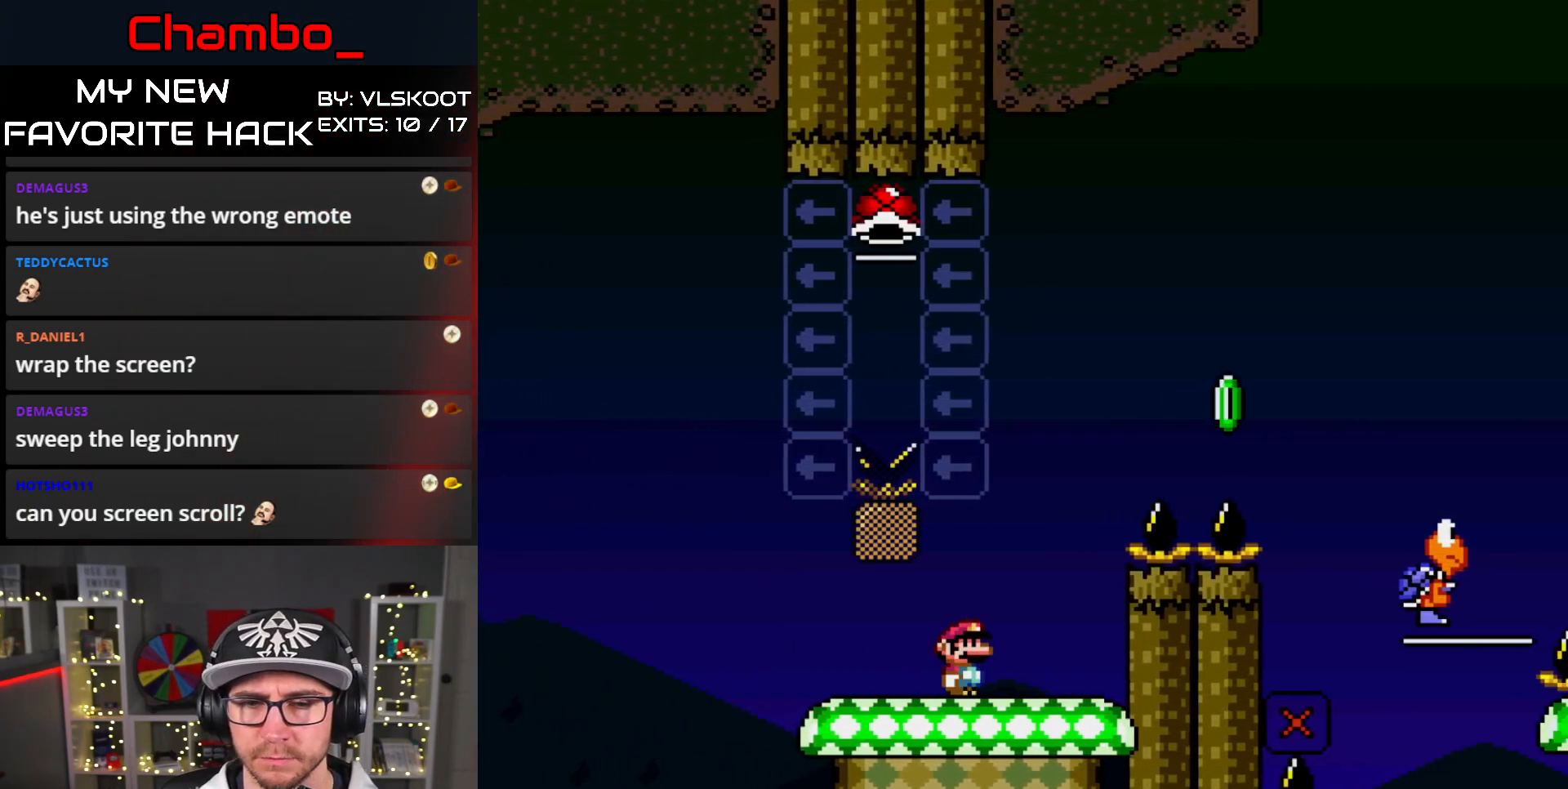
{"buttons": ["B", "Y", "DPAD_RIGHT"], "events": [[50, "B", "down"]]}
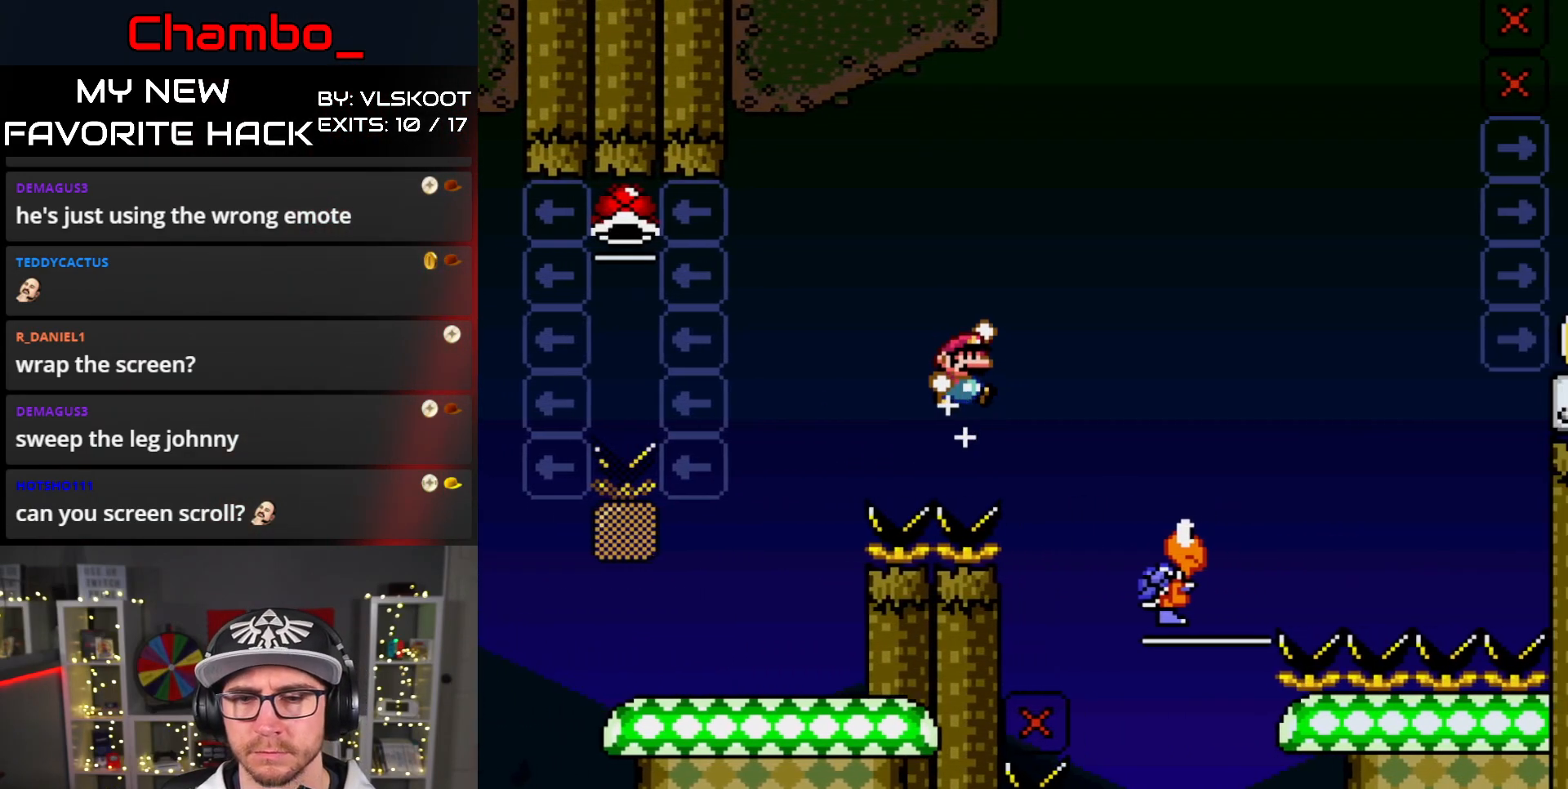
{"buttons": ["B", "Y", "DPAD_RIGHT"], "events": []}
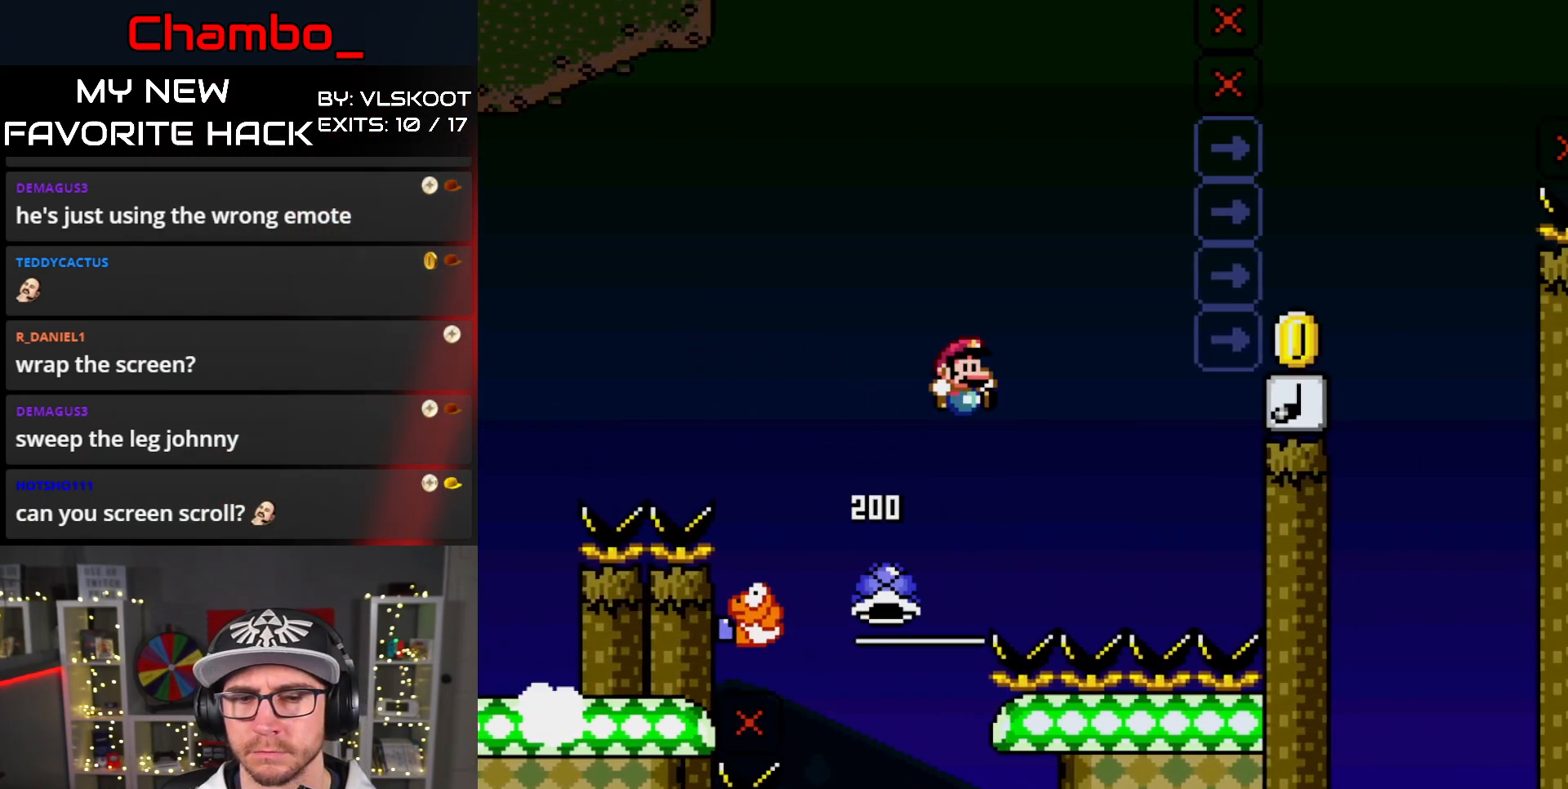
{"buttons": ["B", "Y", "DPAD_LEFT"], "events": [[167, "DPAD_RIGHT", "up"], [200, "DPAD_LEFT", "down"]]}
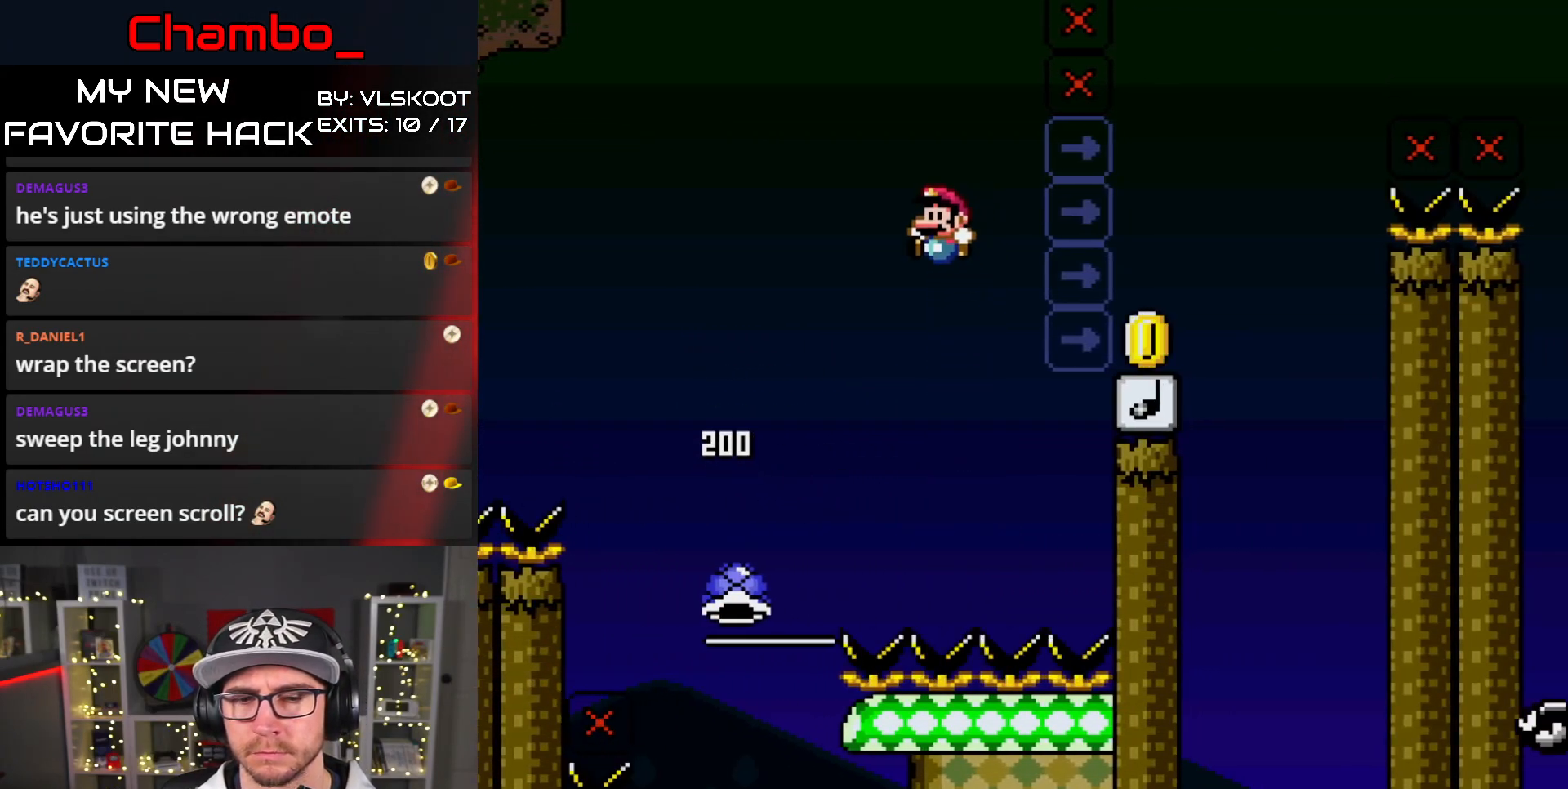
{"buttons": ["B", "DPAD_RIGHT"], "events": [[300, "DPAD_UP", "down"], [333, "DPAD_LEFT", "up"], [350, "DPAD_RIGHT", "down"], [350, "DPAD_UP", "up"], [500, "Y", "up"]]}
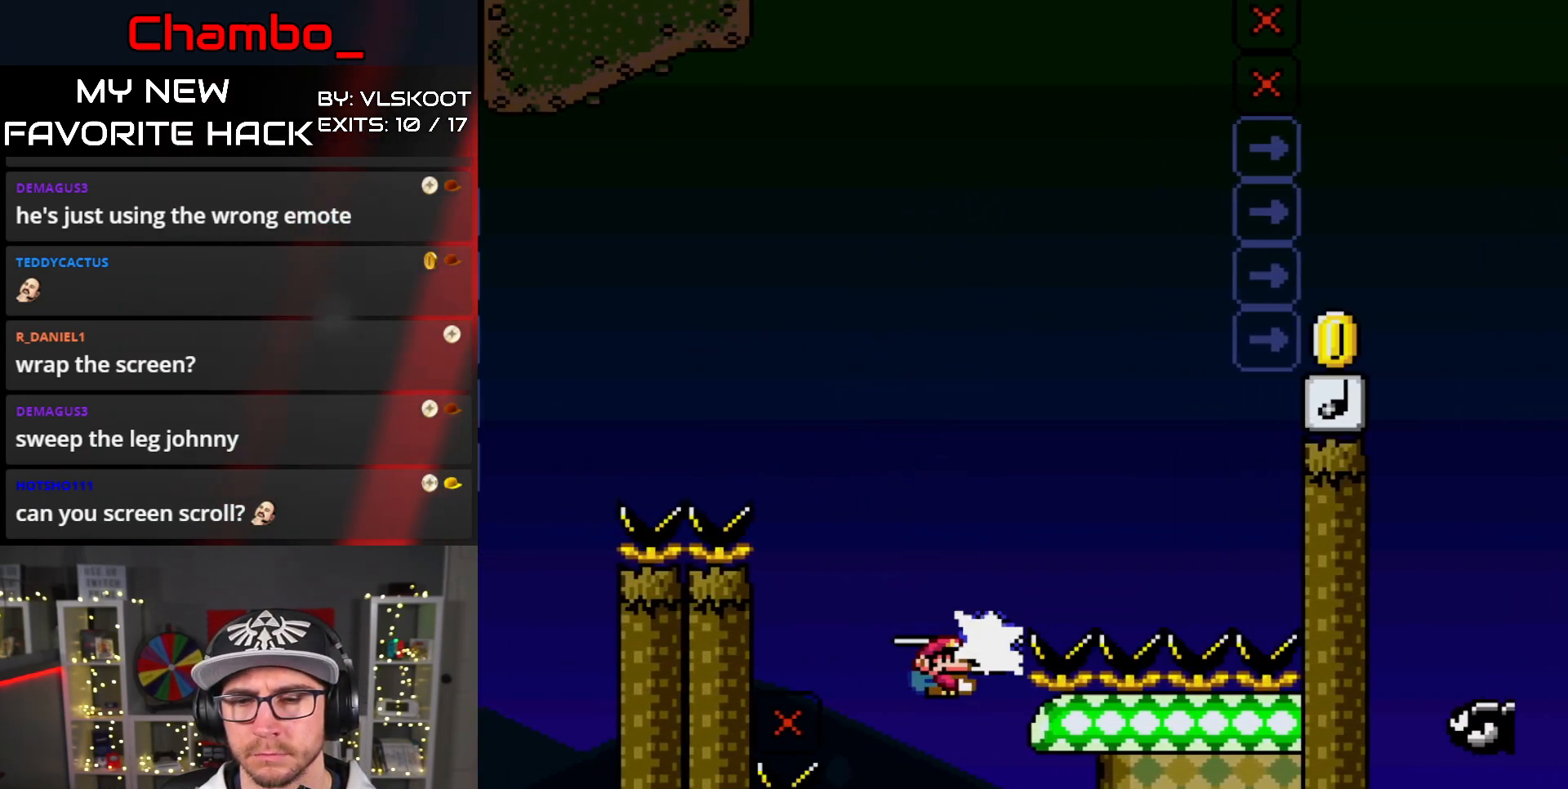
{"buttons": [], "events": [[83, "DPAD_RIGHT", "up"], [100, "Y", "down"], [367, "B", "up"], [450, "Y", "up"]]}
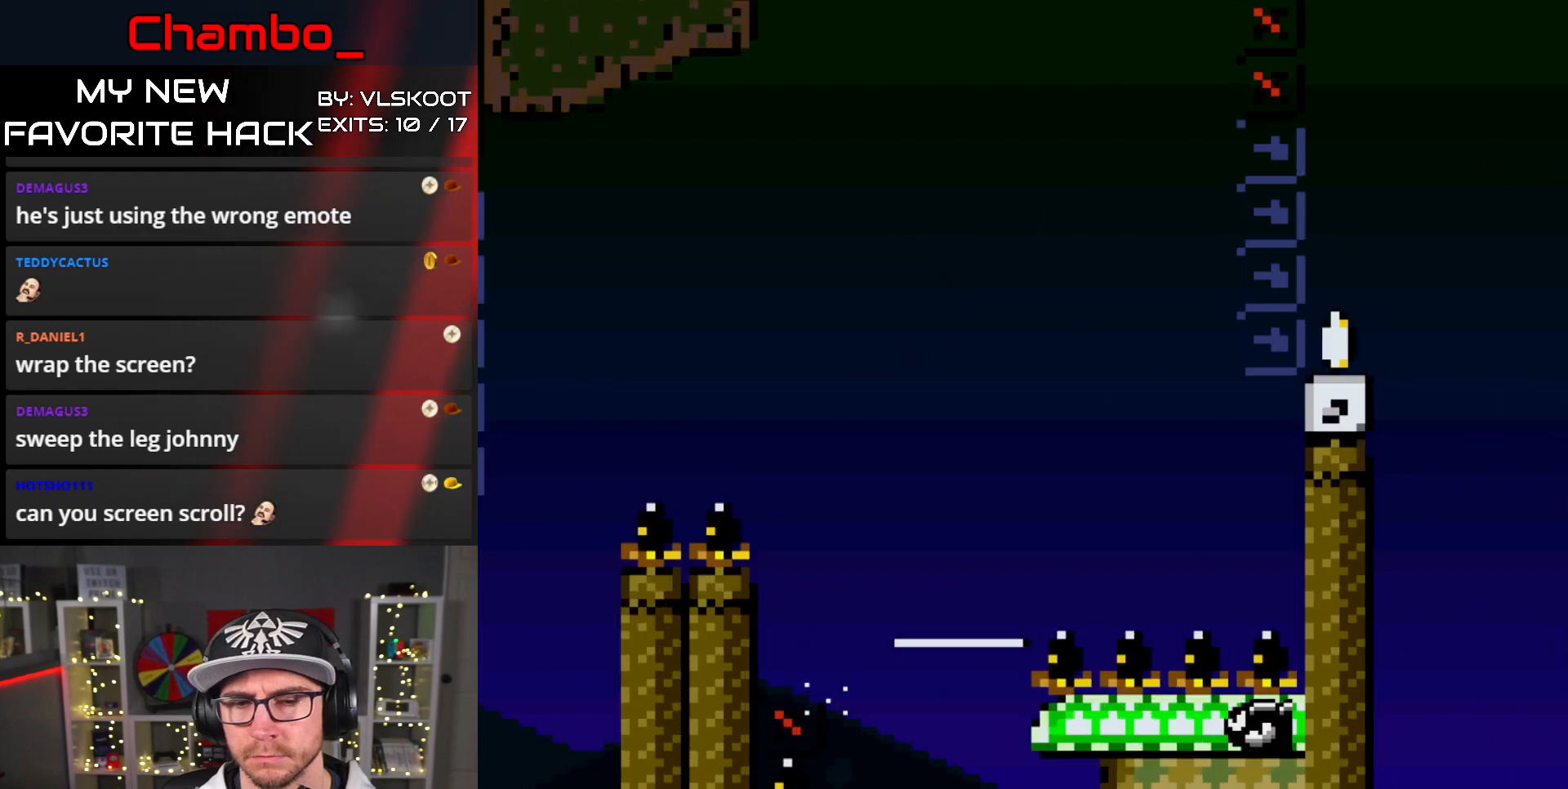
{"buttons": [], "events": []}
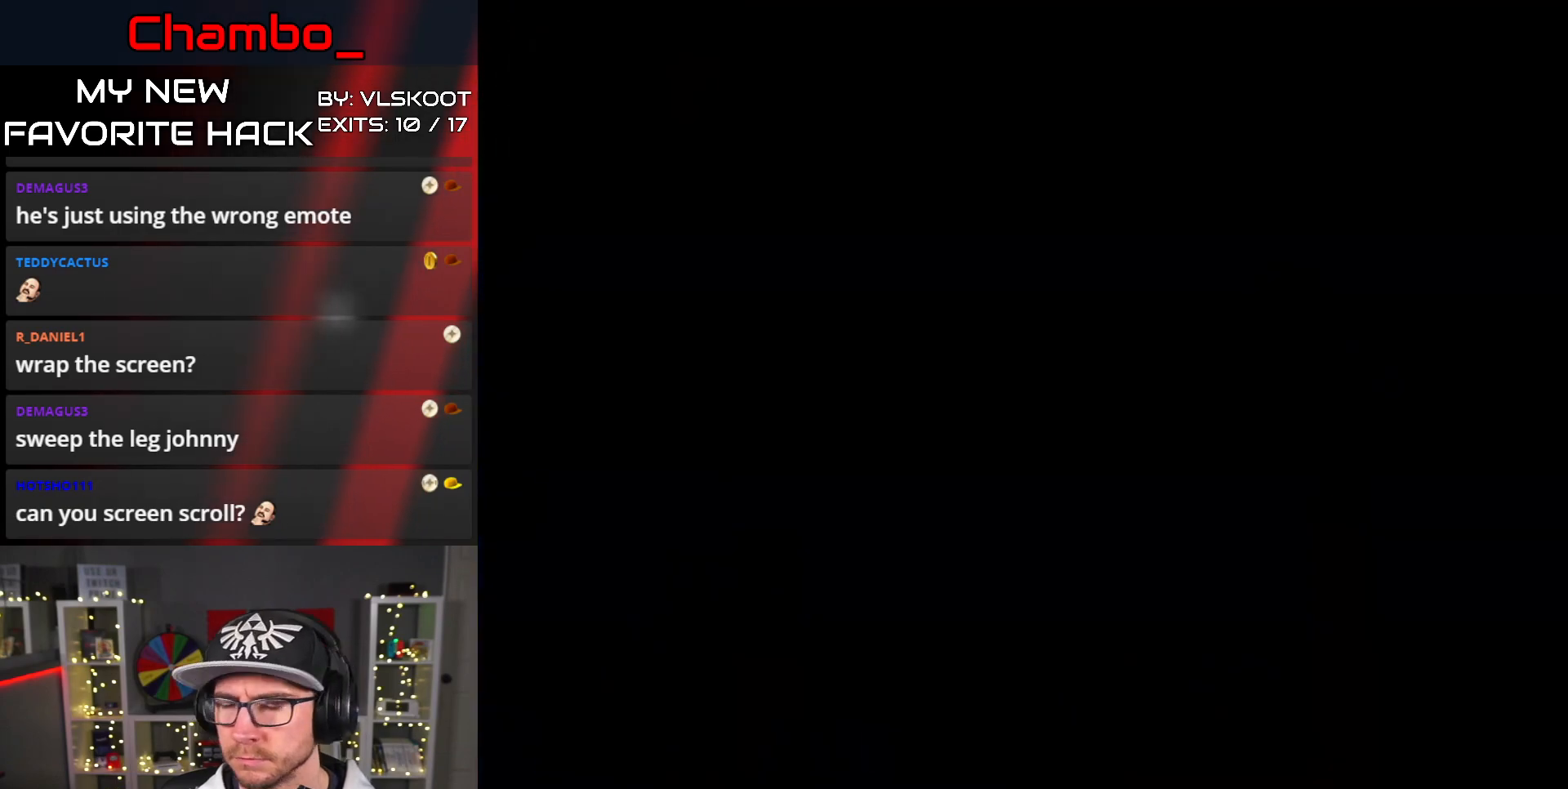
{"buttons": [], "events": []}
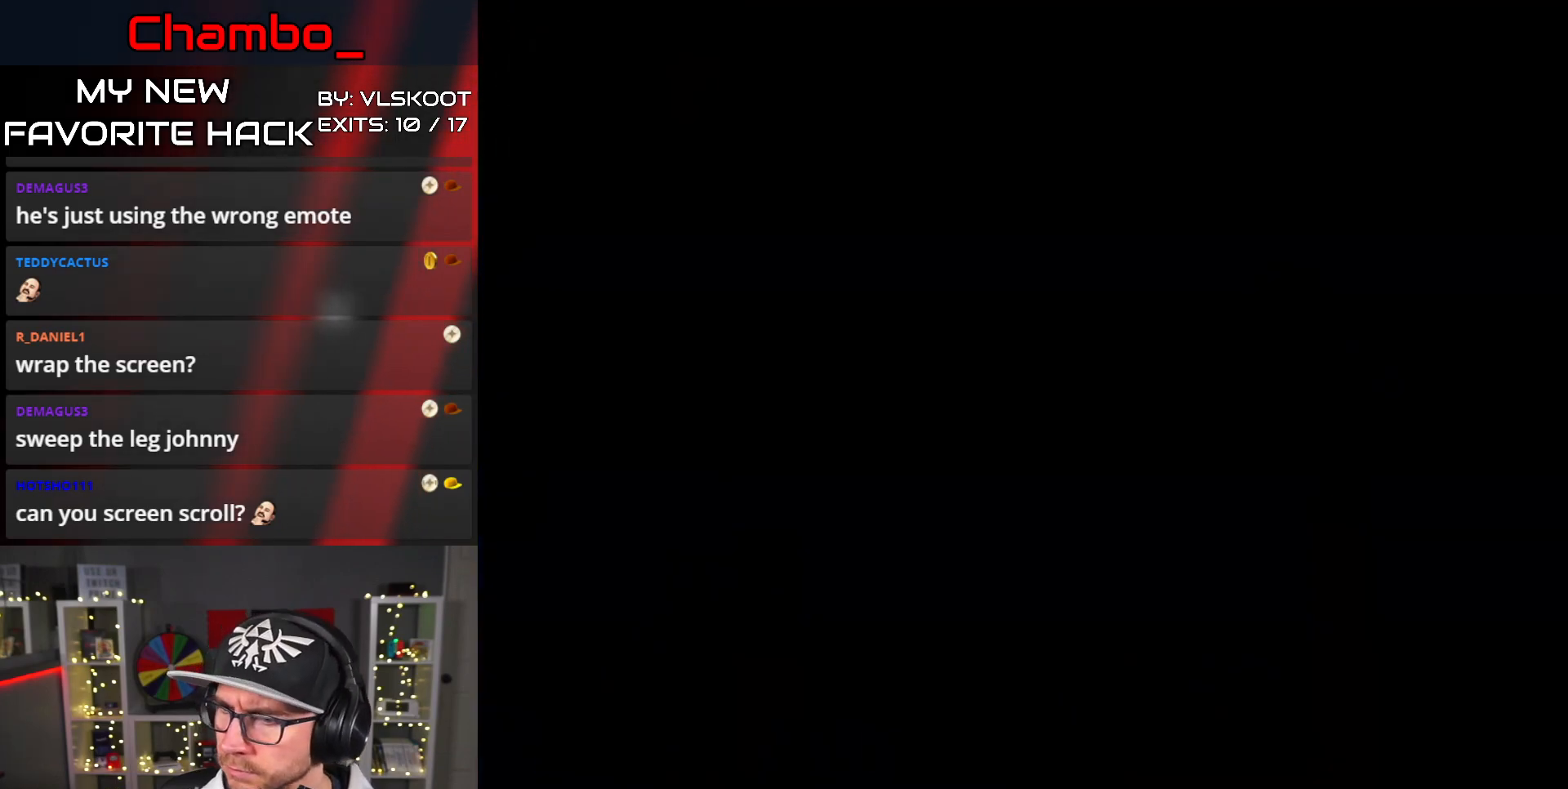
{"buttons": [], "events": []}
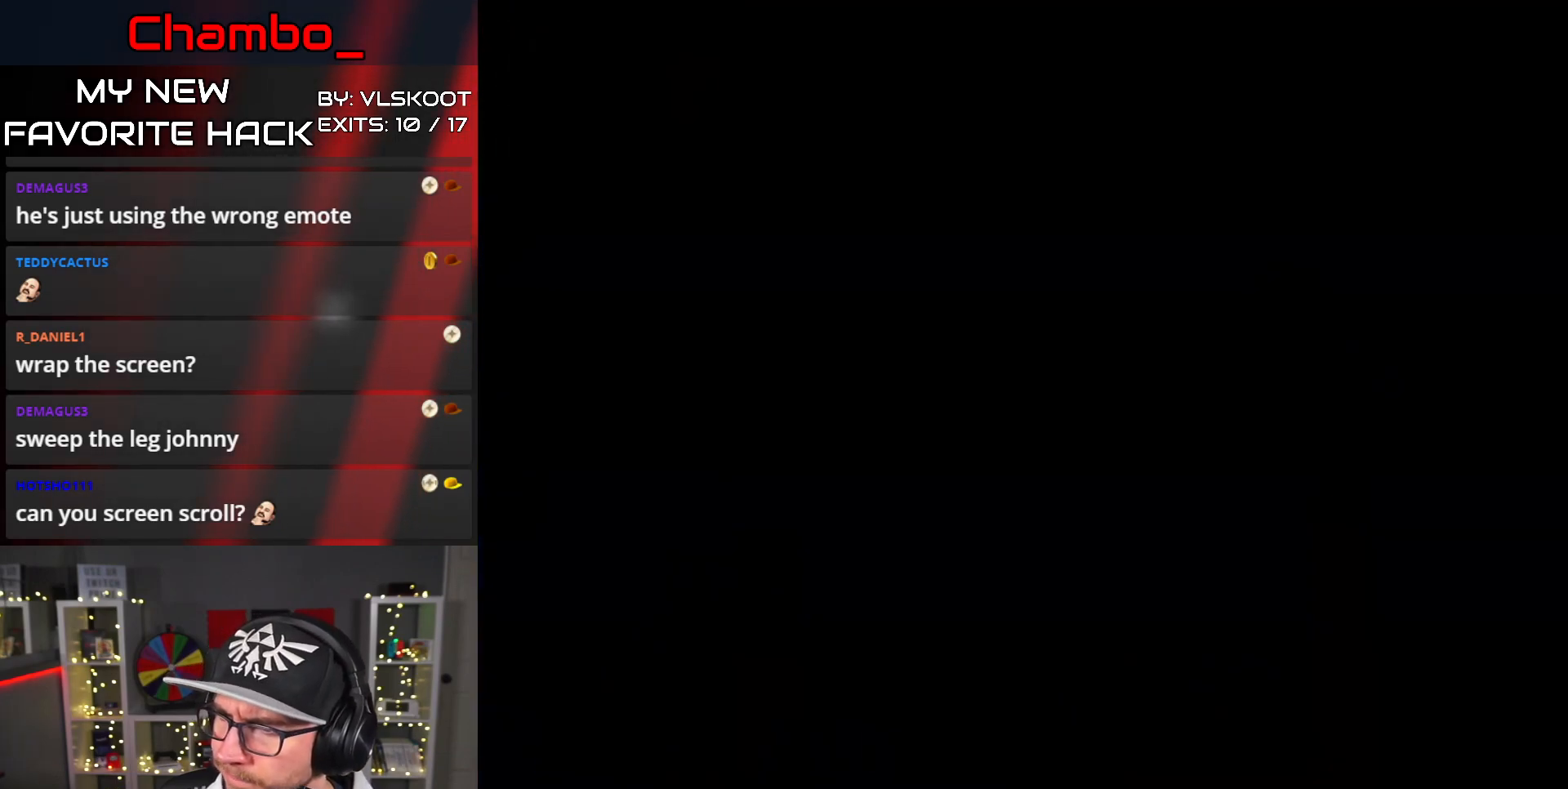
{"buttons": ["Y"], "events": [[183, "Y", "down"]]}
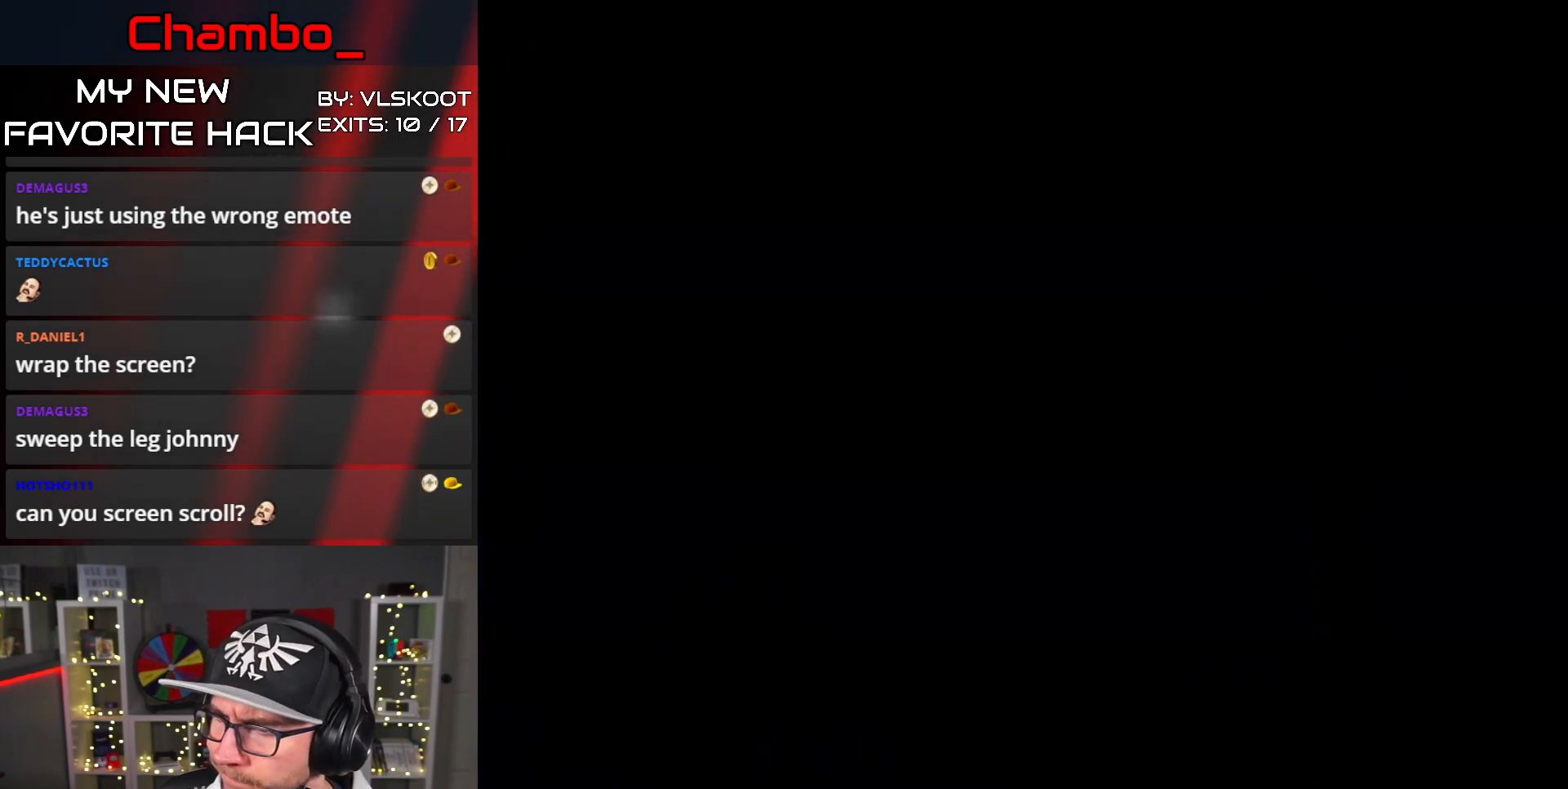
{"buttons": ["Y"], "events": []}
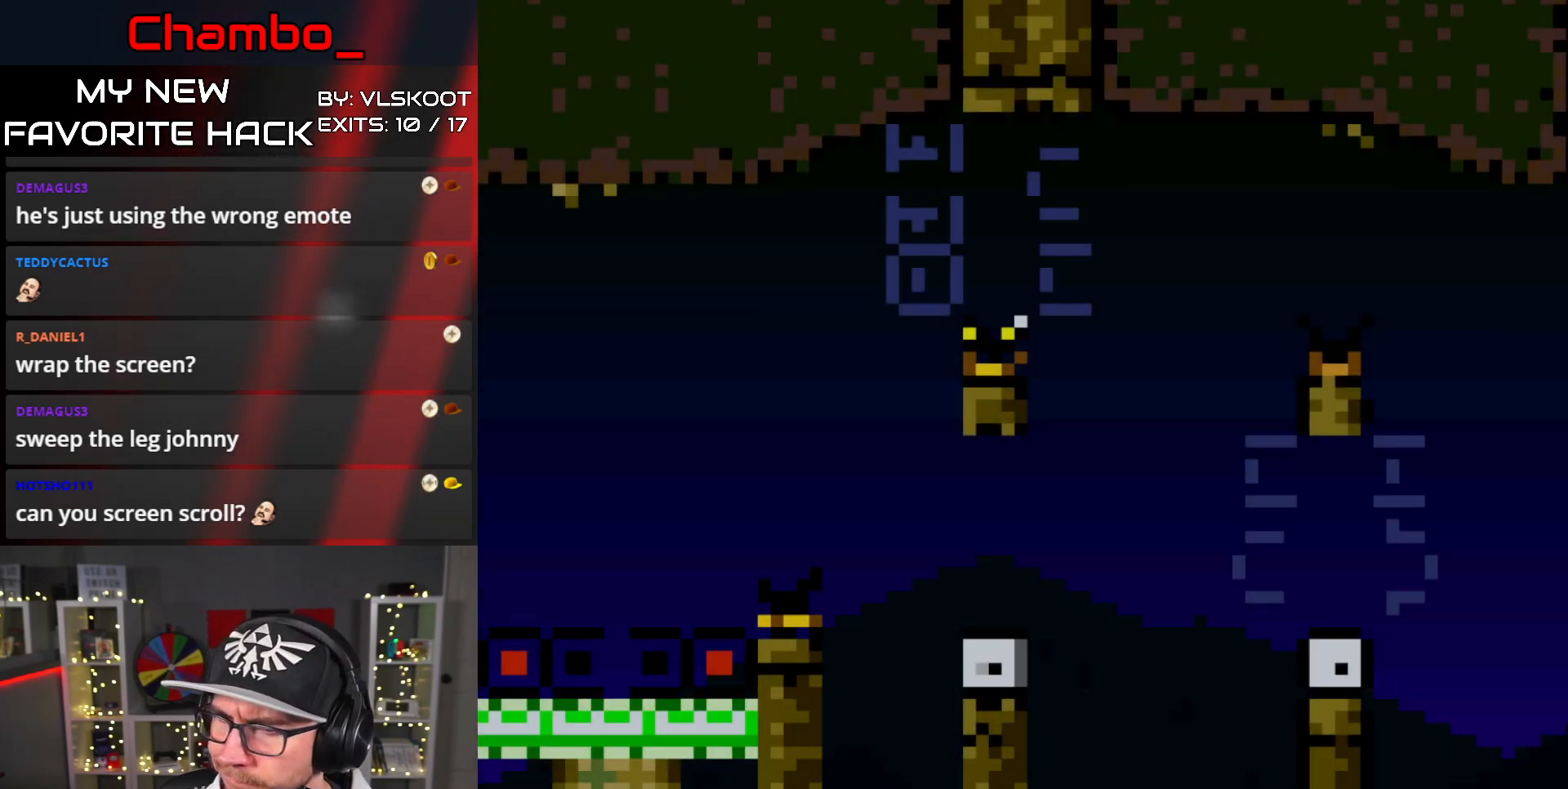
{"buttons": ["B", "Y", "DPAD_RIGHT"], "events": [[100, "DPAD_RIGHT", "down"], [350, "B", "down"]]}
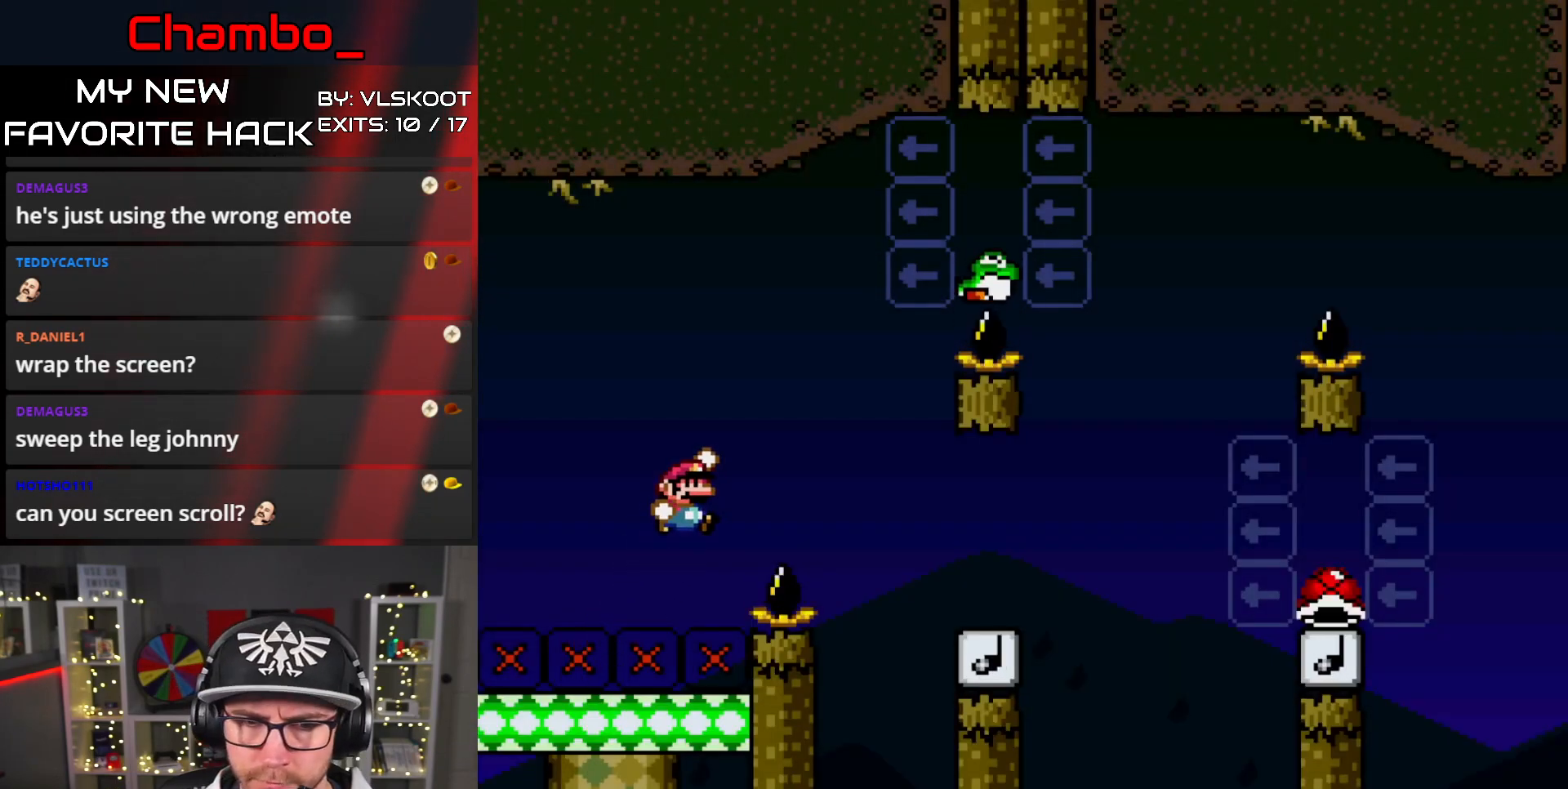
{"buttons": ["B", "Y", "DPAD_RIGHT"], "events": [[83, "B", "up"], [500, "B", "down"]]}
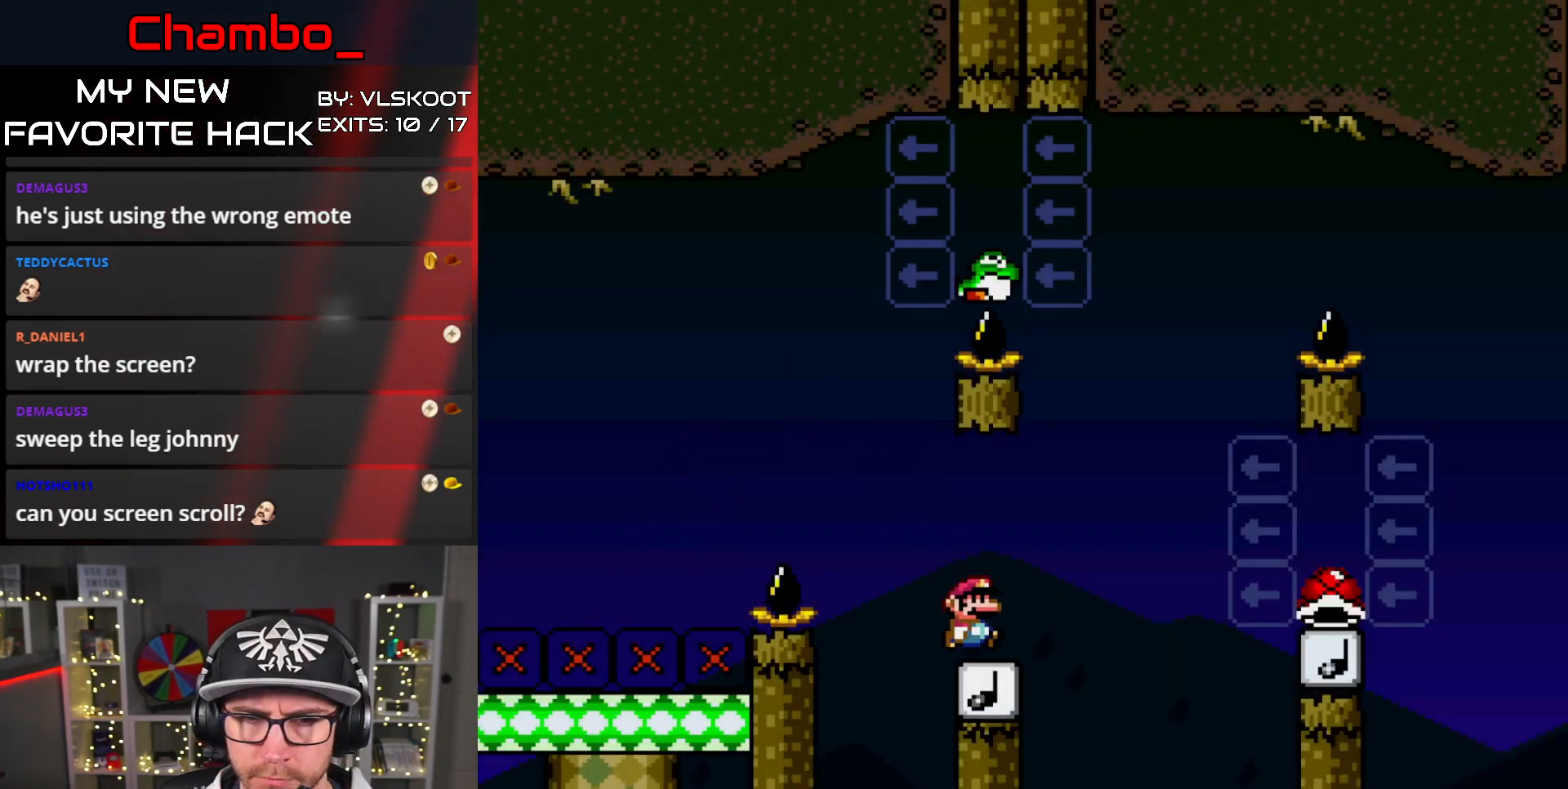
{"buttons": ["B", "Y", "DPAD_LEFT"], "events": [[133, "DPAD_RIGHT", "up"], [150, "DPAD_LEFT", "down"]]}
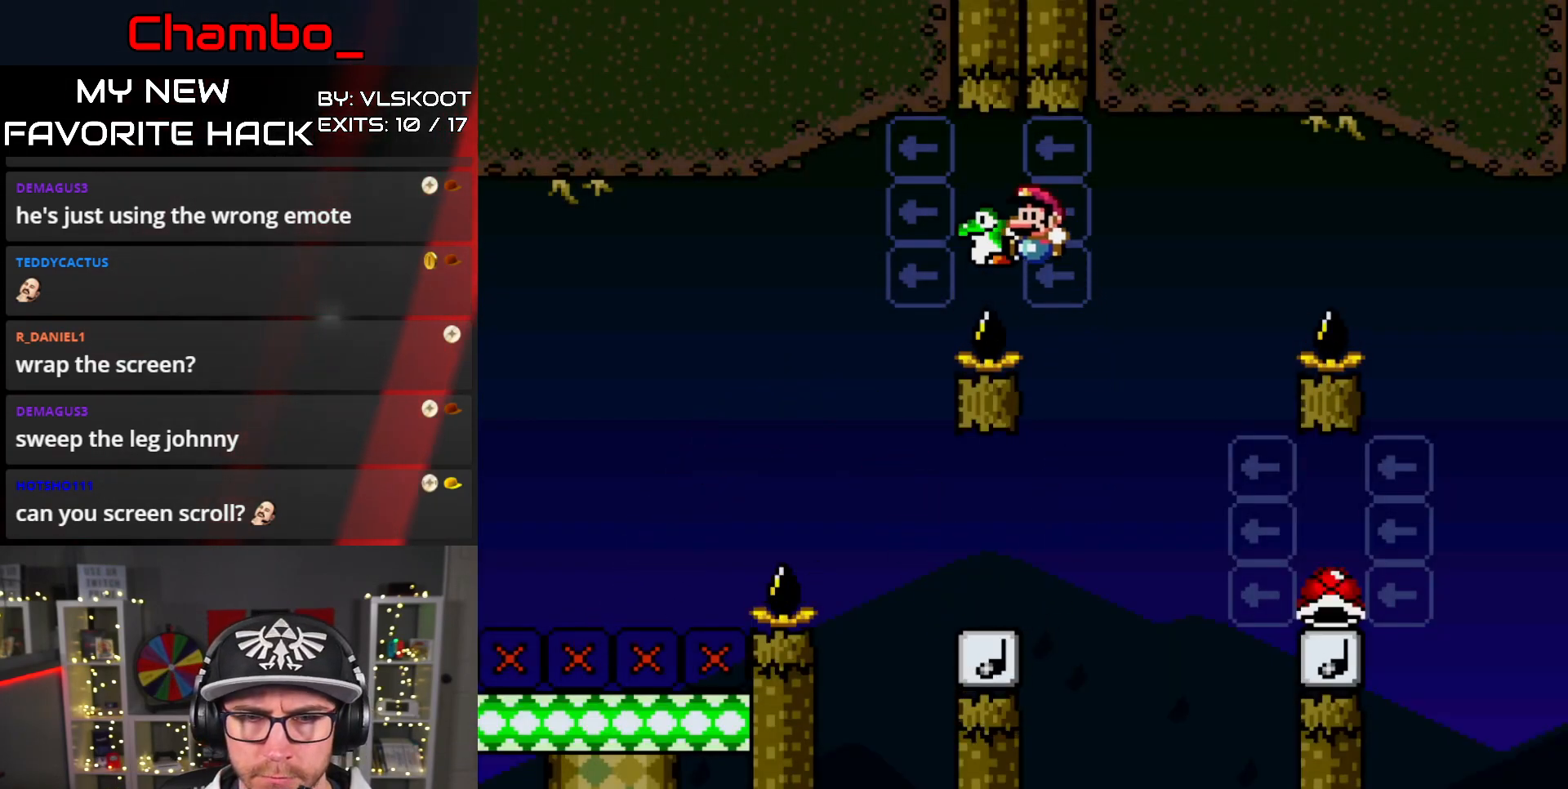
{"buttons": ["B", "Y", "DPAD_RIGHT"], "events": [[200, "DPAD_LEFT", "up"], [200, "DPAD_RIGHT", "down"], [233, "B", "up"], [333, "B", "down"]]}
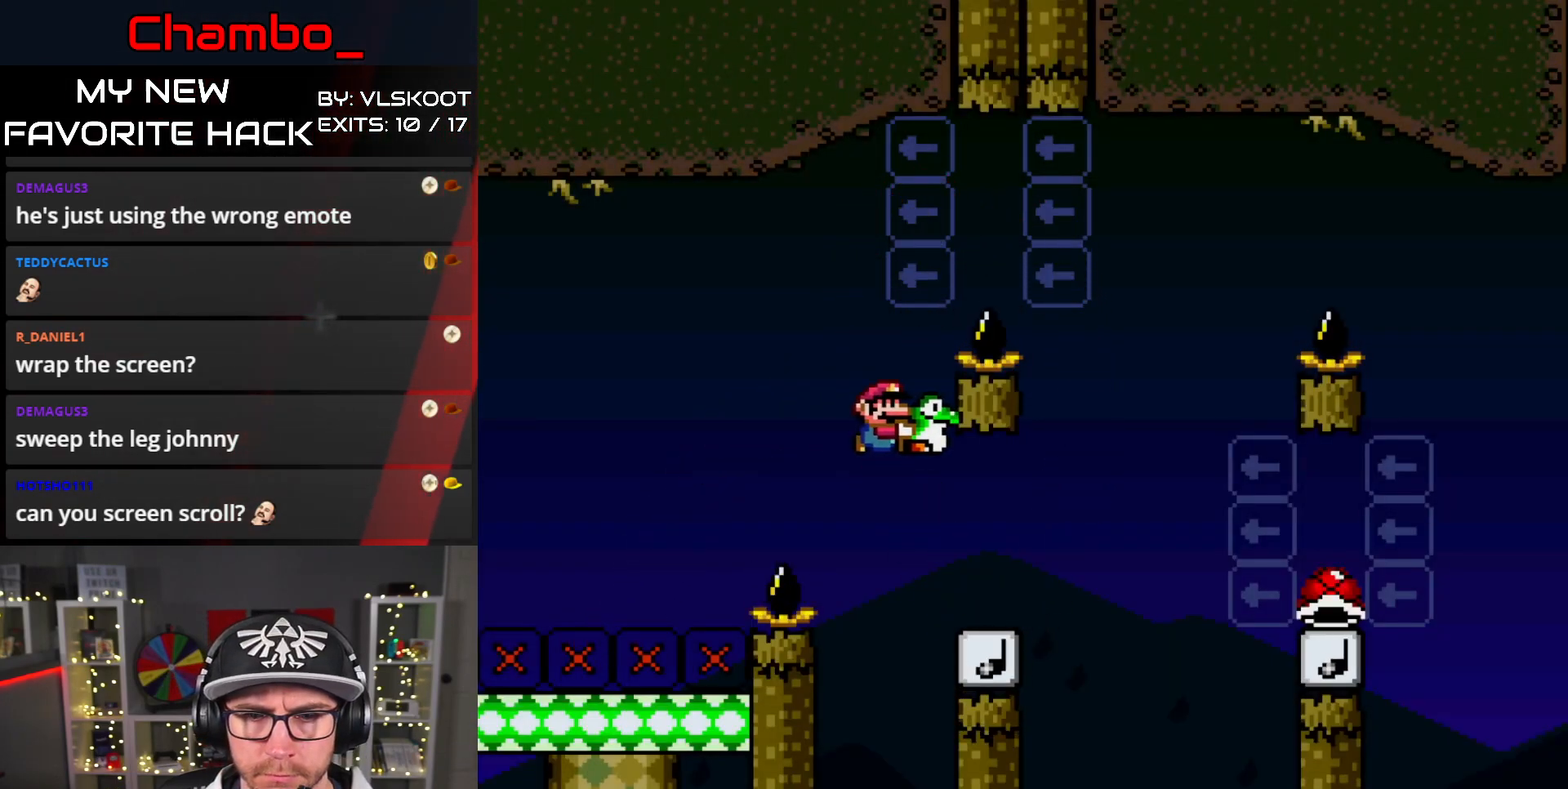
{"buttons": ["B", "Y", "DPAD_RIGHT"], "events": [[183, "B", "up"], [233, "B", "down"]]}
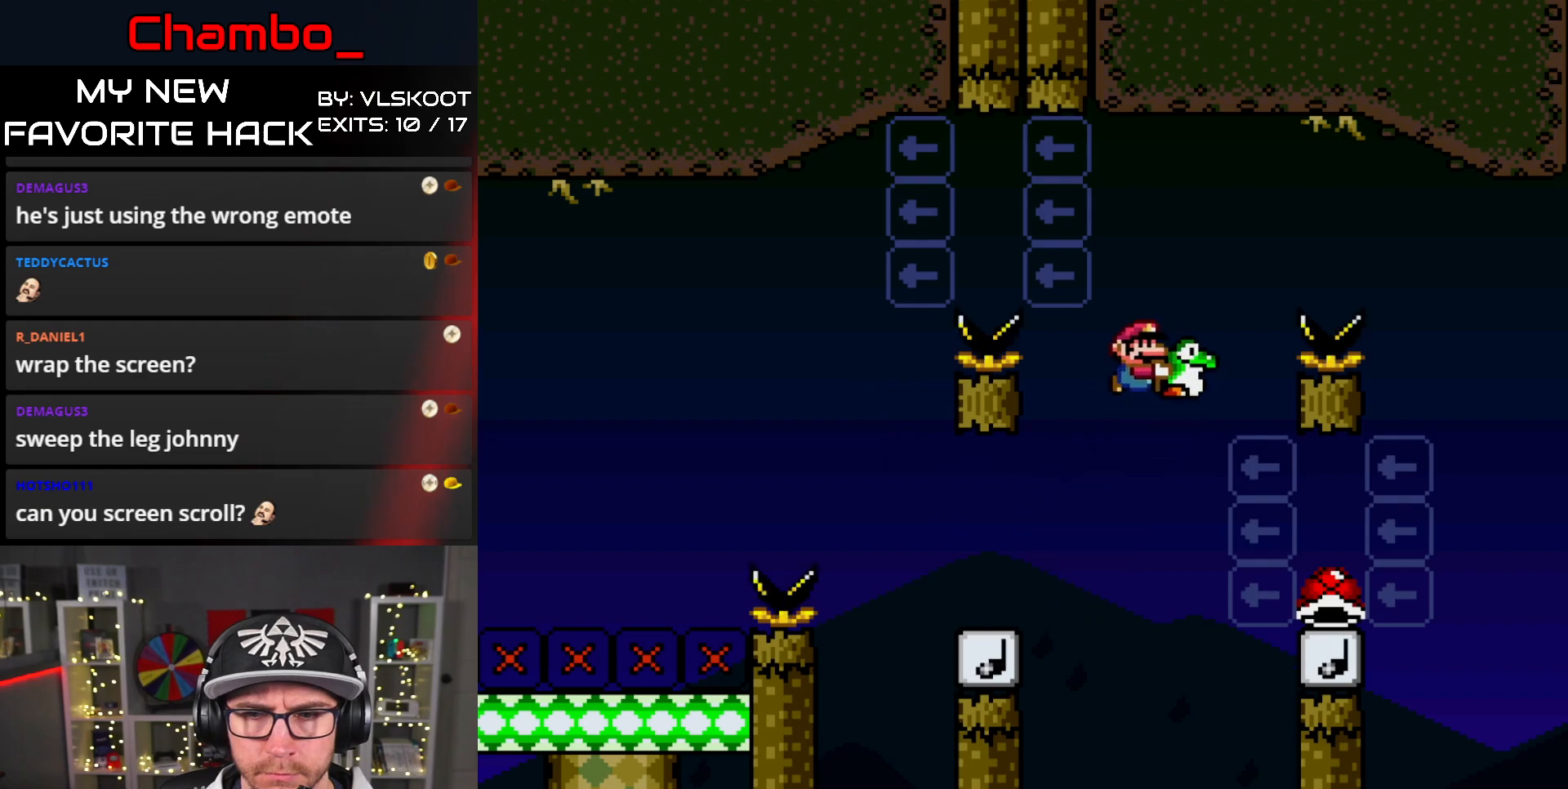
{"buttons": ["Y", "DPAD_LEFT"], "events": [[417, "DPAD_RIGHT", "up"], [433, "B", "up"], [433, "DPAD_LEFT", "down"]]}
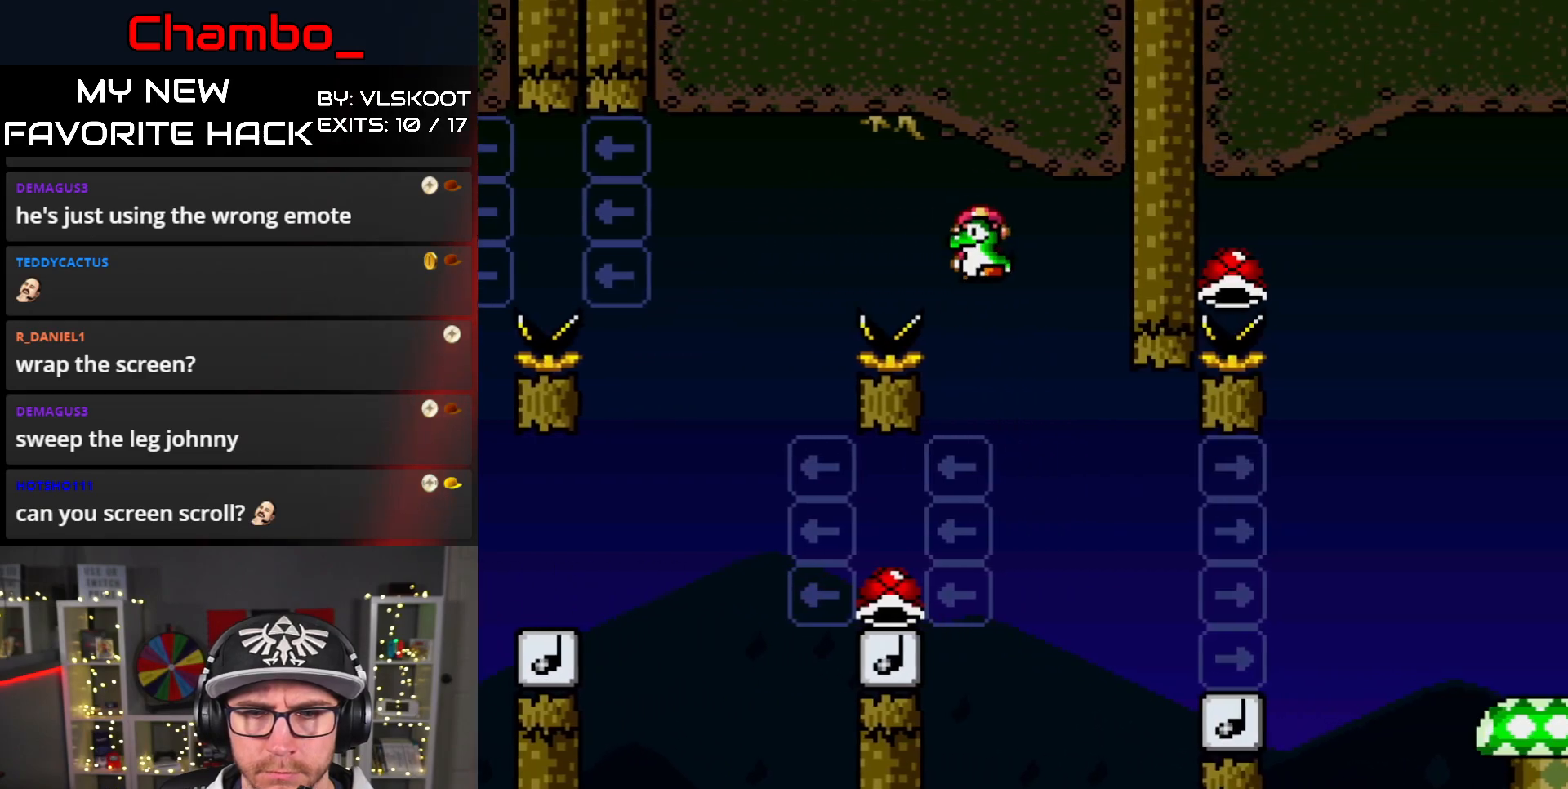
{"buttons": ["B", "Y", "DPAD_RIGHT"], "events": [[17, "B", "down"], [267, "B", "up"], [383, "B", "down"], [467, "DPAD_LEFT", "up"], [467, "DPAD_UP", "down"], [483, "DPAD_RIGHT", "down"], [483, "DPAD_UP", "up"]]}
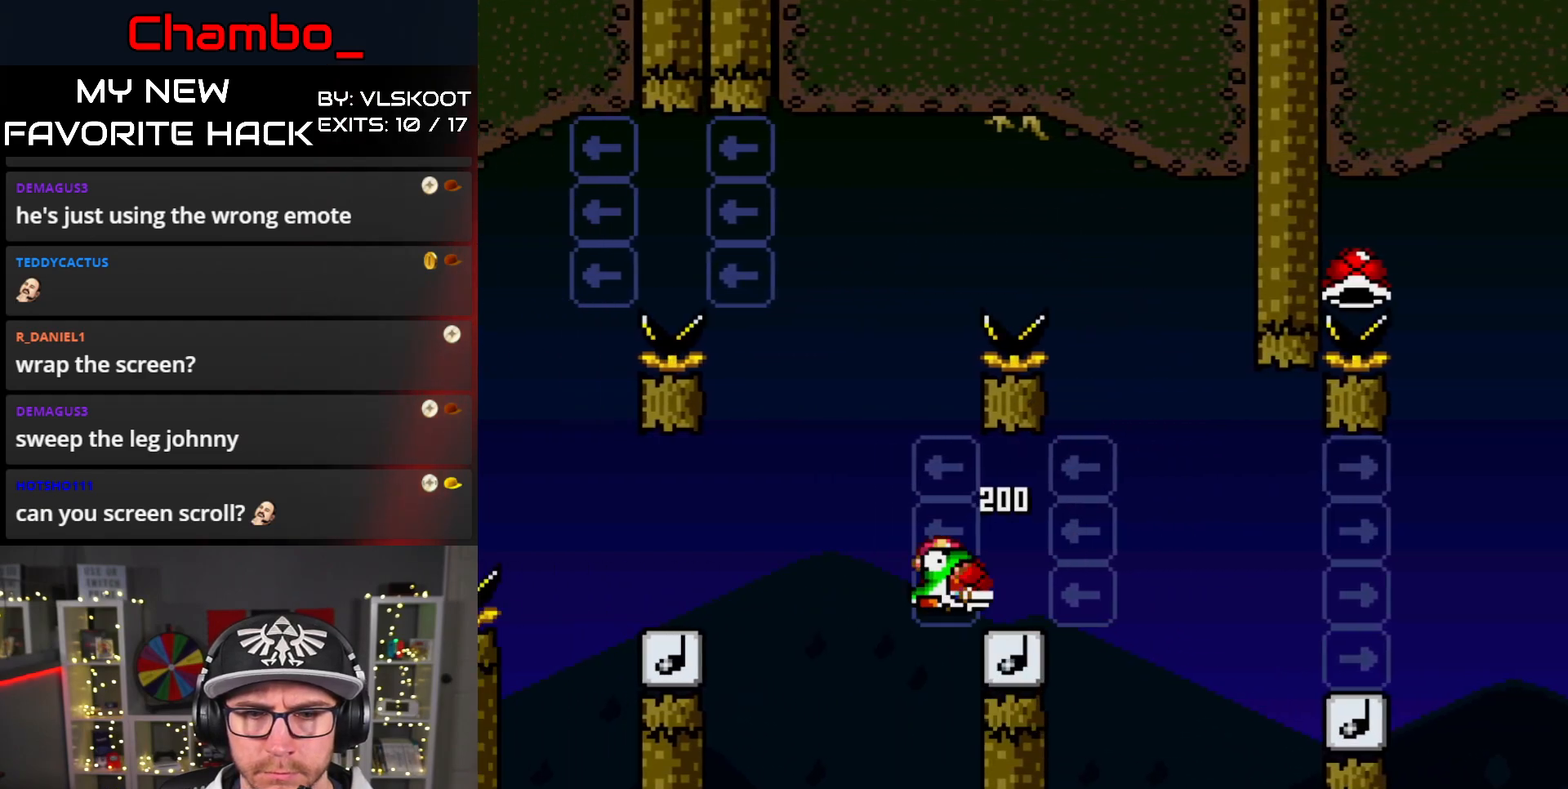
{"buttons": ["Y", "DPAD_RIGHT"], "events": [[450, "B", "up"]]}
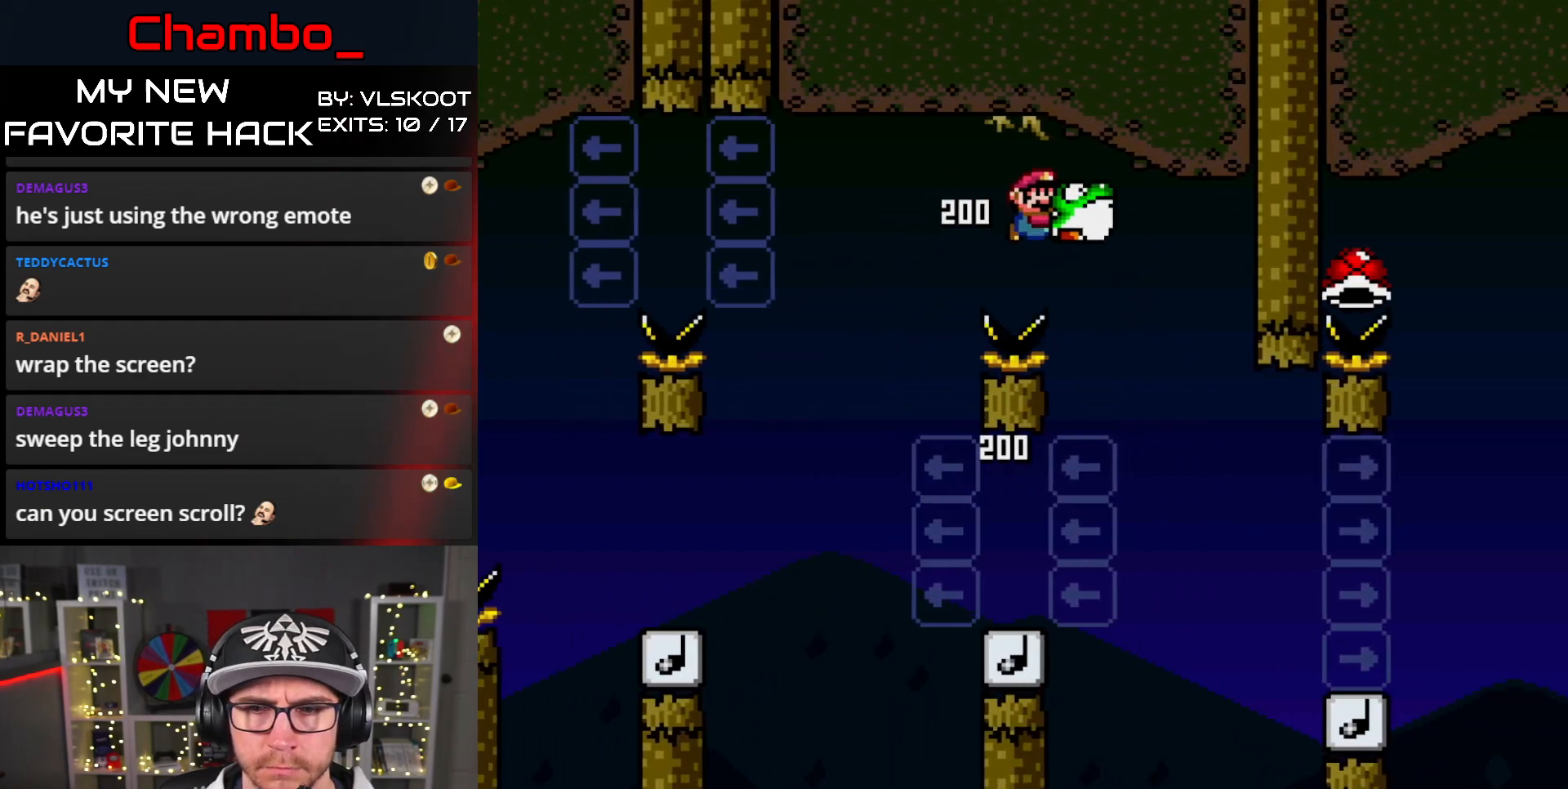
{"buttons": ["Y", "DPAD_RIGHT"], "events": [[83, "B", "down"], [217, "B", "up"]]}
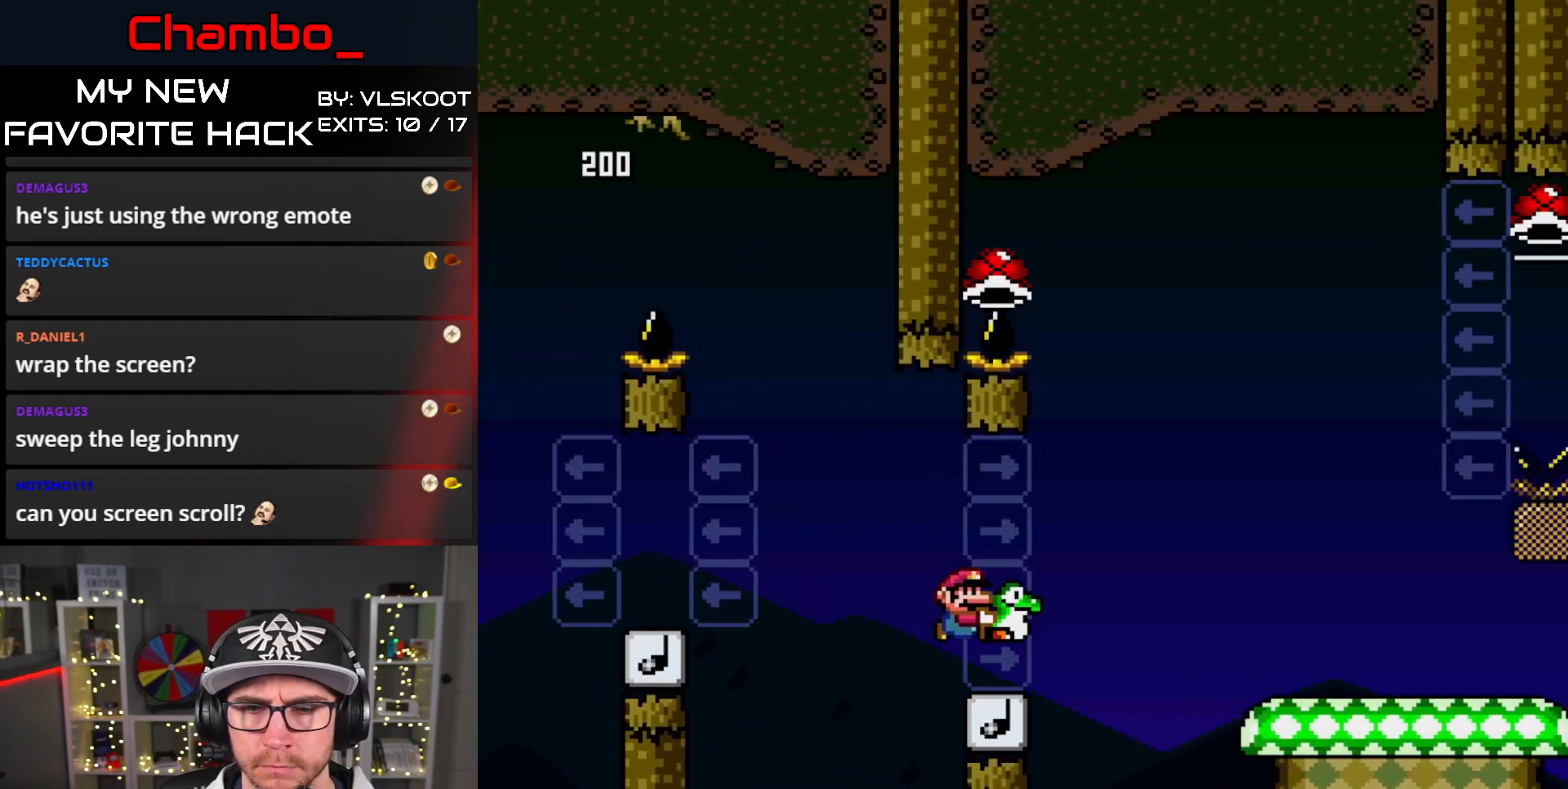
{"buttons": ["B", "Y", "DPAD_LEFT"], "events": [[17, "B", "down"], [183, "DPAD_RIGHT", "up"], [200, "DPAD_LEFT", "down"]]}
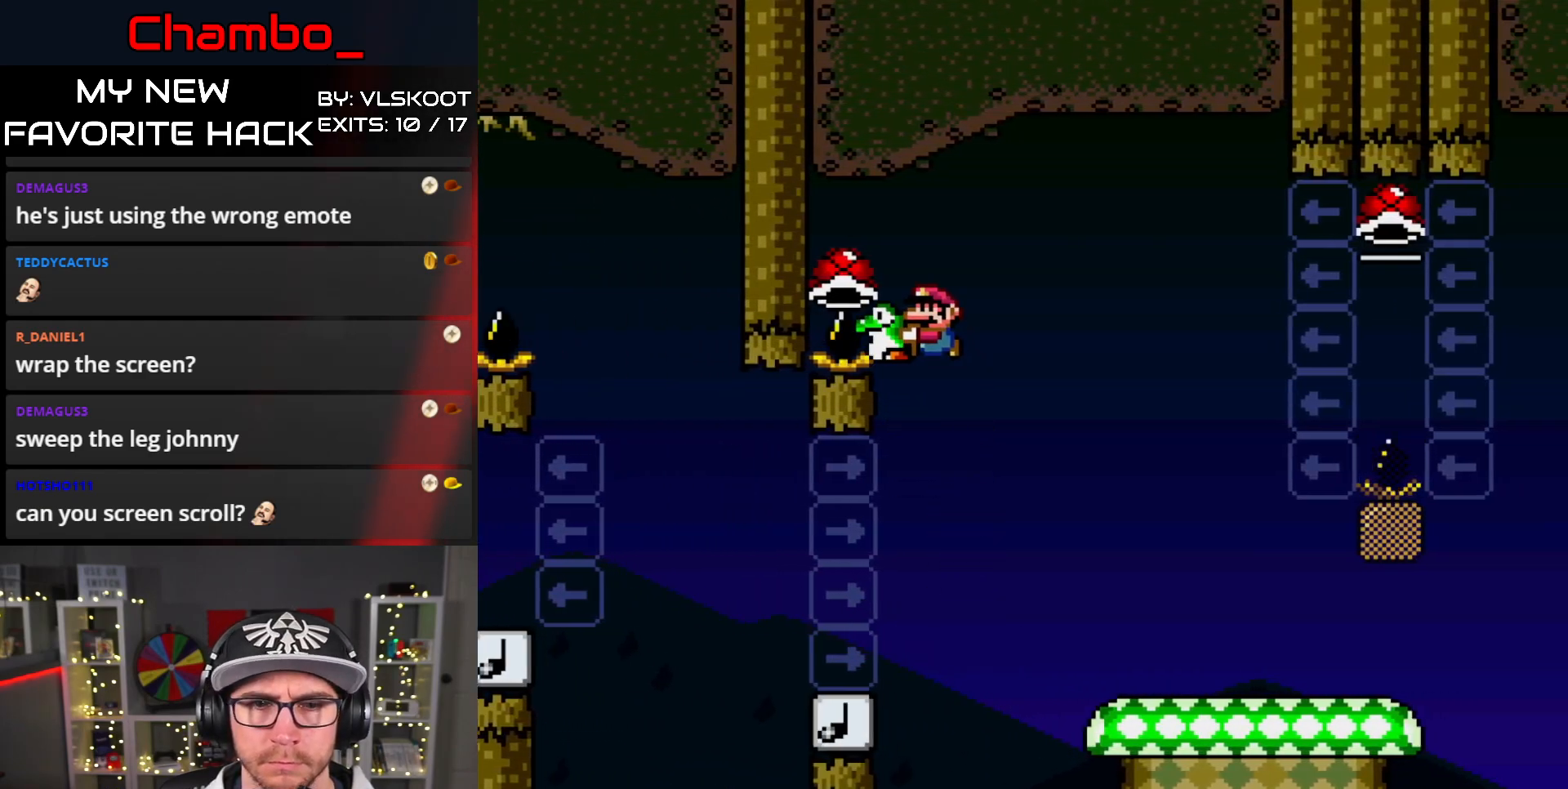
{"buttons": ["B", "Y", "DPAD_RIGHT"], "events": [[17, "DPAD_UP", "down"], [50, "DPAD_LEFT", "up"], [67, "DPAD_RIGHT", "down"], [67, "DPAD_UP", "up"]]}
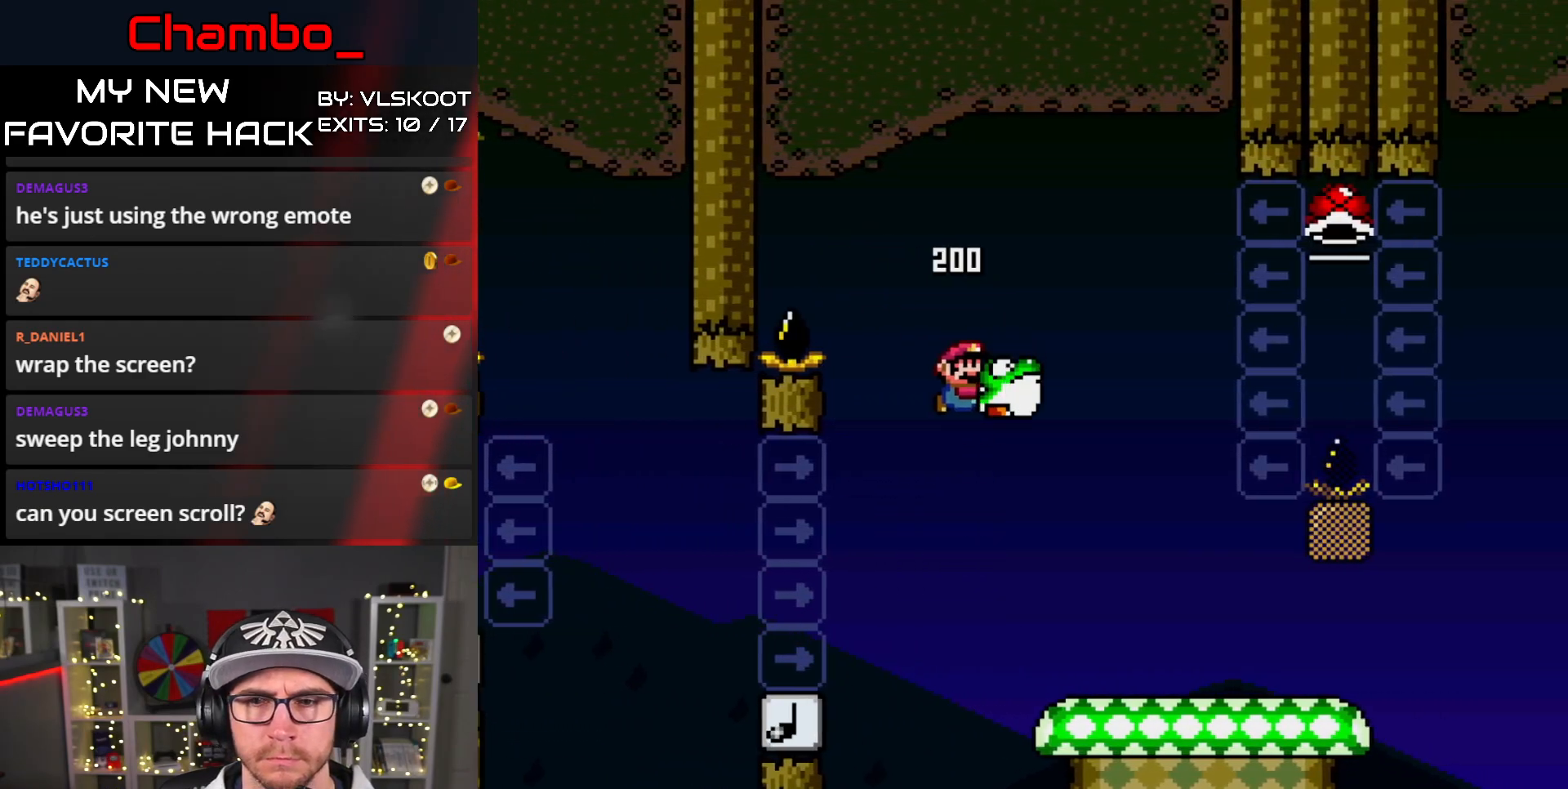
{"buttons": ["Y", "DPAD_RIGHT"], "events": [[17, "B", "up"]]}